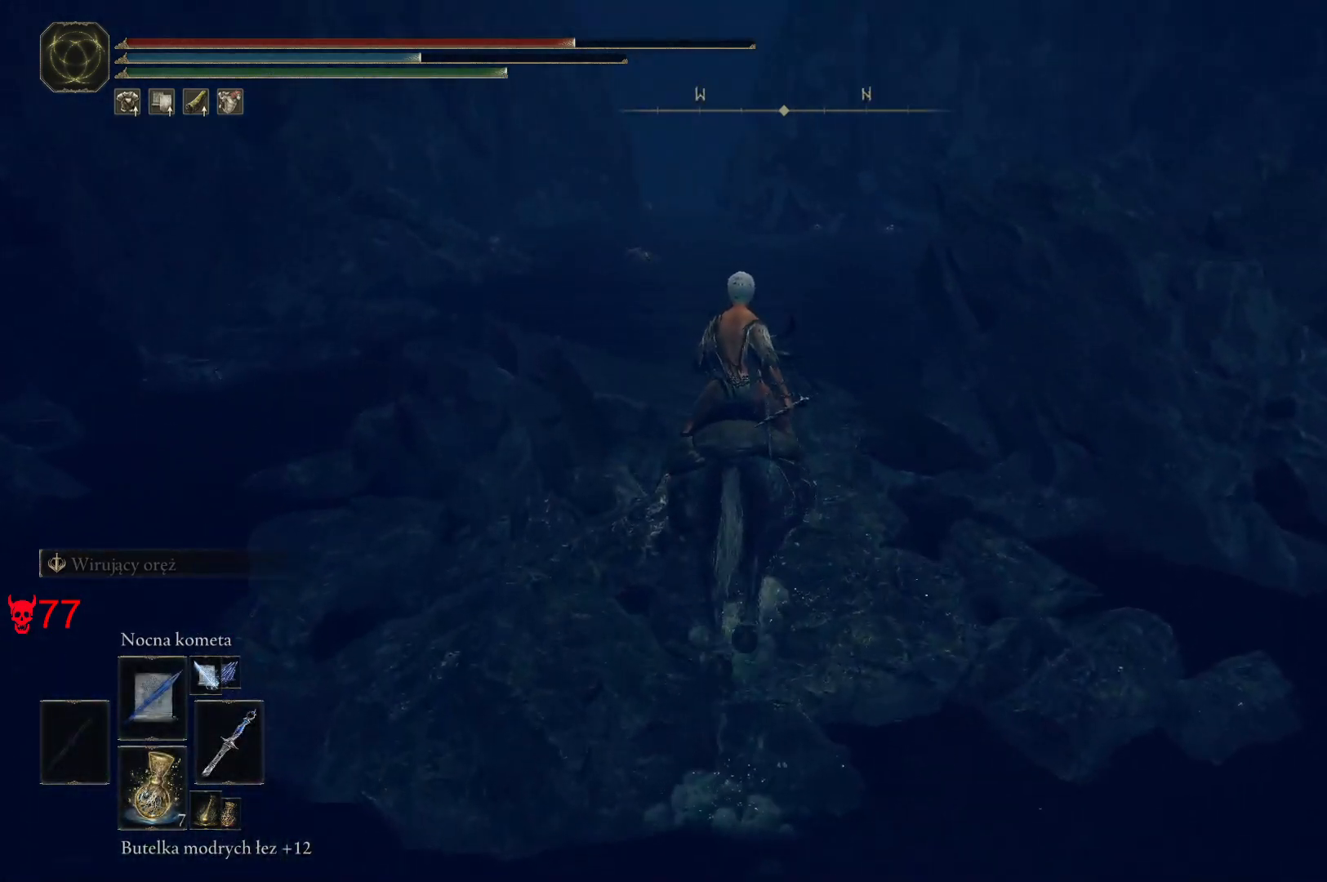
Gameplay with keyboard and mouse; each line is a JSON object with the keys and mouse buttons held at the frame after it. "events" lists presses ("down") and releases ("up") of "a", "ctrl", "d", "e", "q", "s", "shift", "space", "w", "mouse_left", "mouse_wheel", "mouse_right", "mouse_mb4" and "mouse_mb5" between this image and that frame as [ms after this image, input, new state], when the widget could be followed in between. "mouse_left", "mouse_wheel", "mouse_right", "mouse_mb4", "mouse_mb5" = the "left", "wheel", "right", "mb4", "mb5" buttons of the "mouse" list. No other keys are recorded. "wheel" means that the mouse wheel is clicked or scrolled. Mouse movement is not recorded.
{"keys": ["w"], "mouse": ["wheel"], "events": [[183, "space", "down"], [300, "a", "up"], [350, "space", "up"], [450, "mouse_wheel", "down"]]}
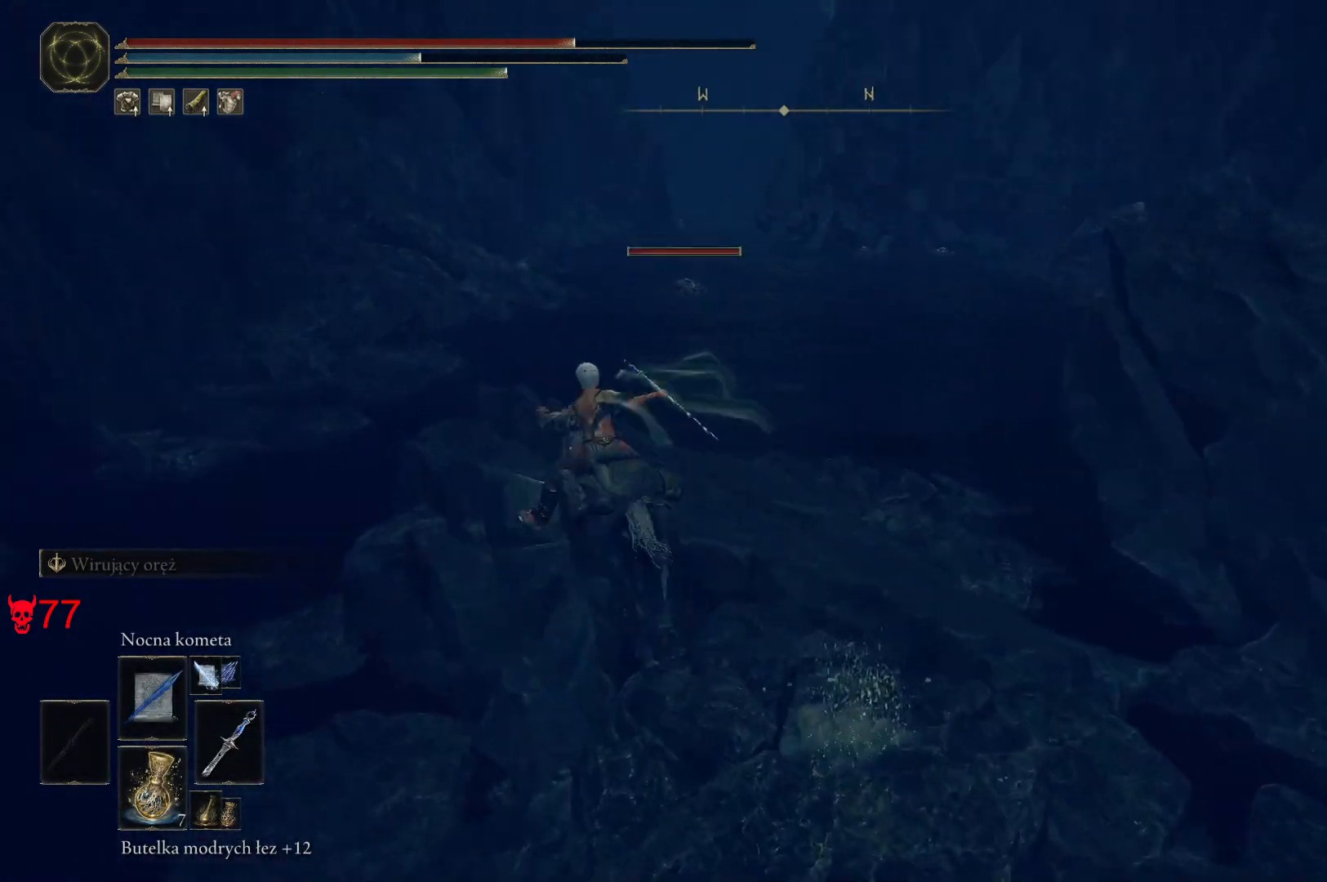
{"keys": ["w"], "mouse": [], "events": [[100, "mouse_wheel", "up"]]}
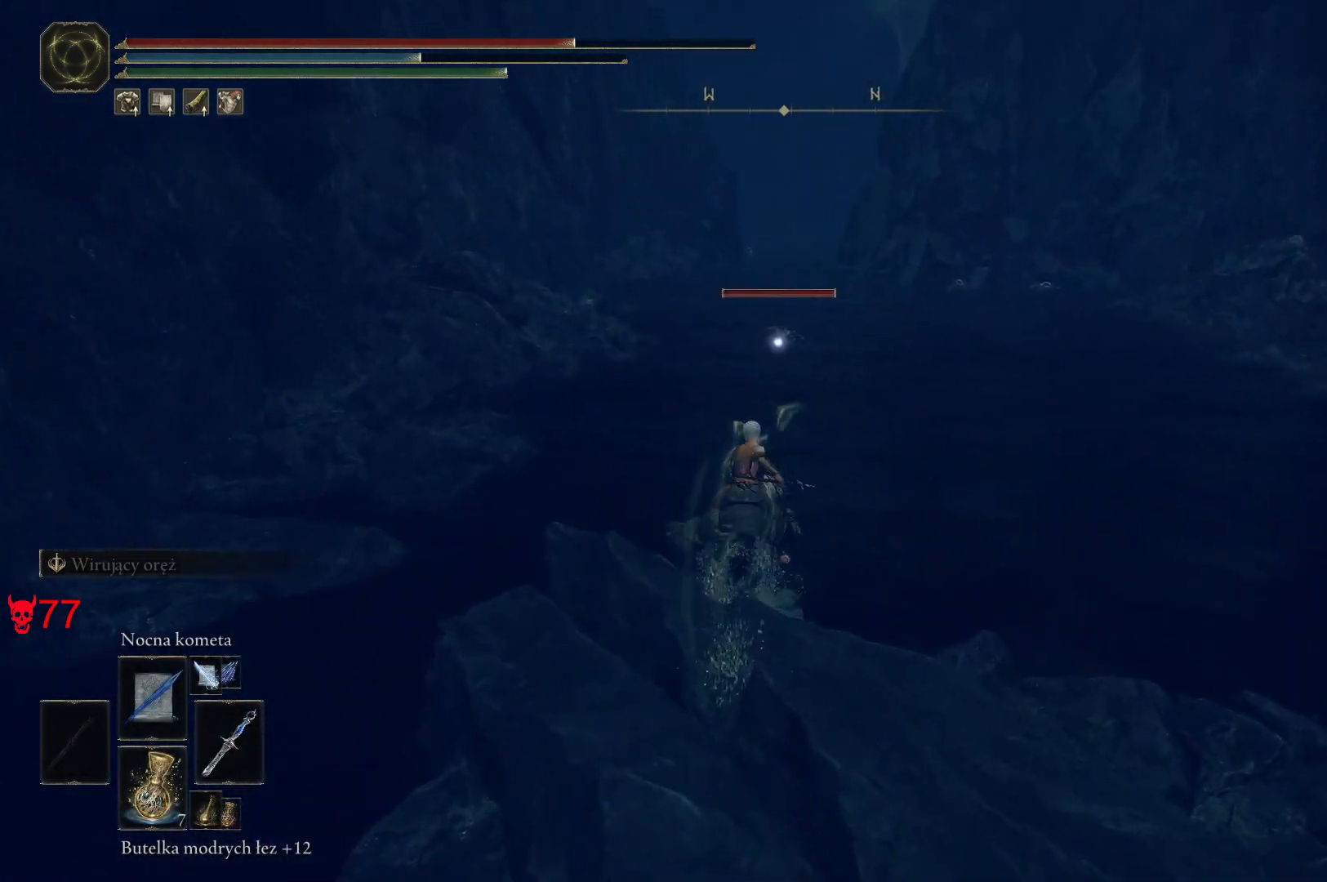
{"keys": ["w"], "mouse": ["left"], "events": [[83, "a", "down"], [250, "a", "up"], [500, "mouse_left", "down"]]}
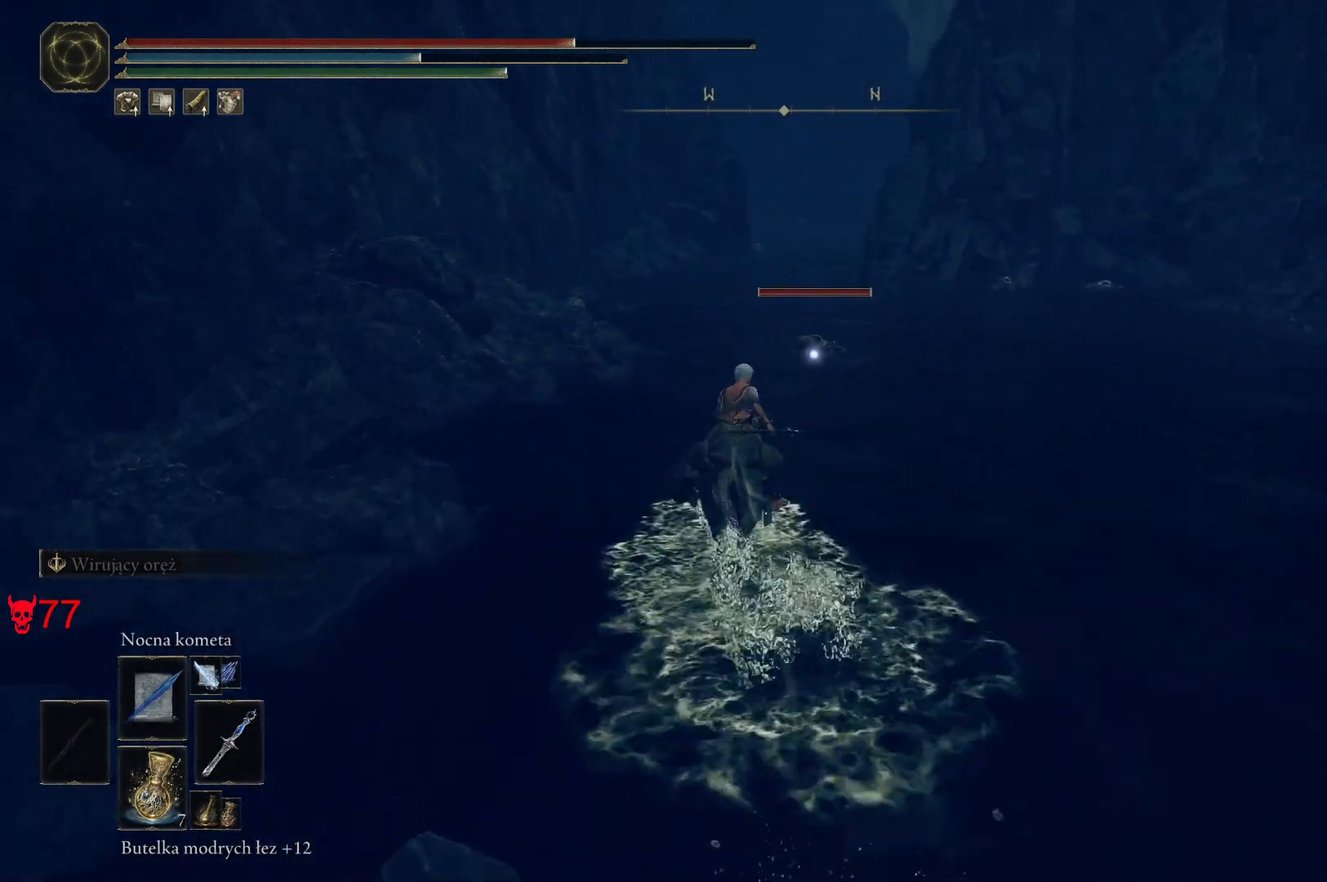
{"keys": ["w"], "mouse": [], "events": [[83, "a", "down"], [167, "mouse_left", "up"], [283, "a", "up"]]}
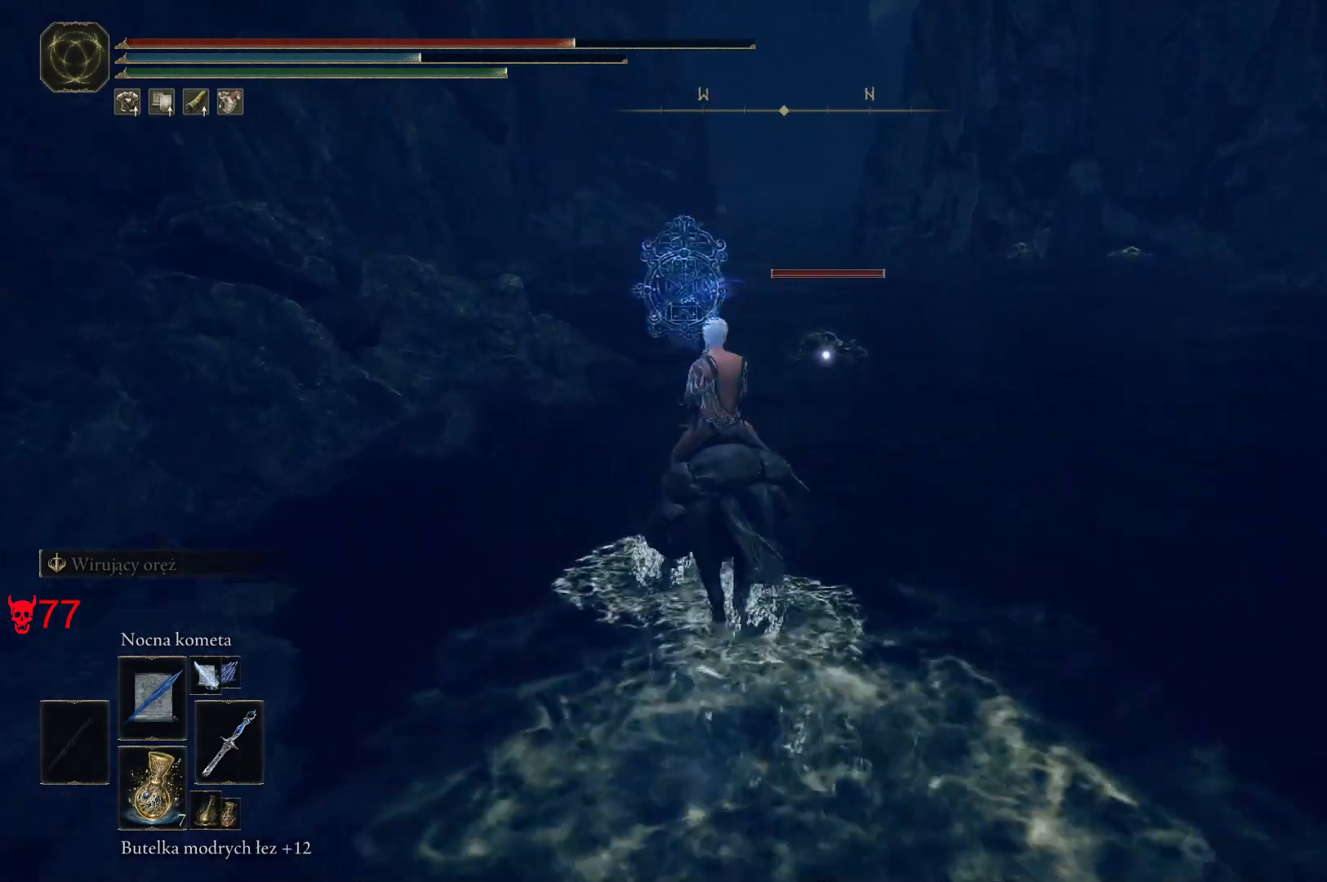
{"keys": ["w"], "mouse": [], "events": []}
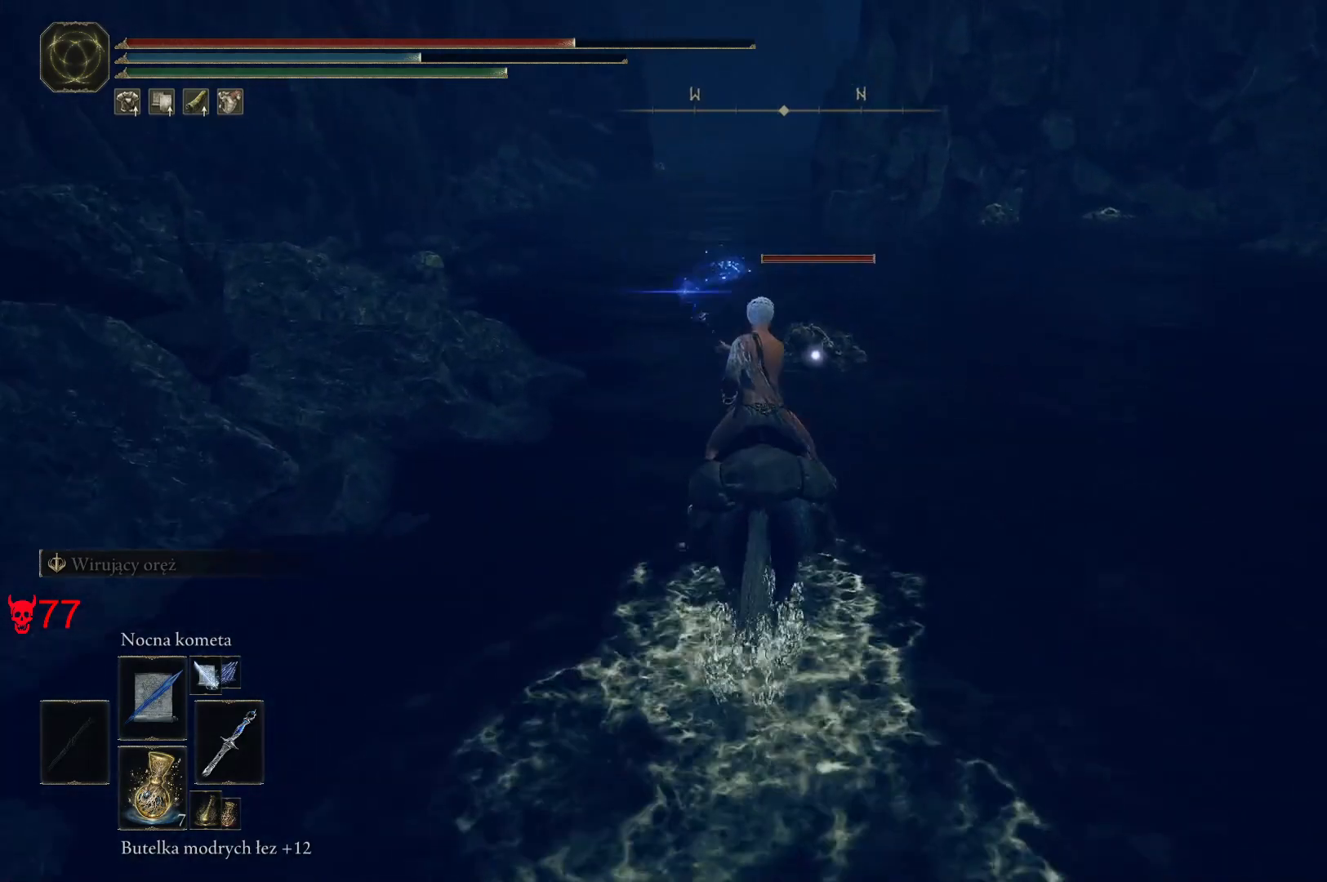
{"keys": [], "mouse": [], "events": [[183, "mouse_left", "down"], [283, "w", "up"], [383, "mouse_left", "up"]]}
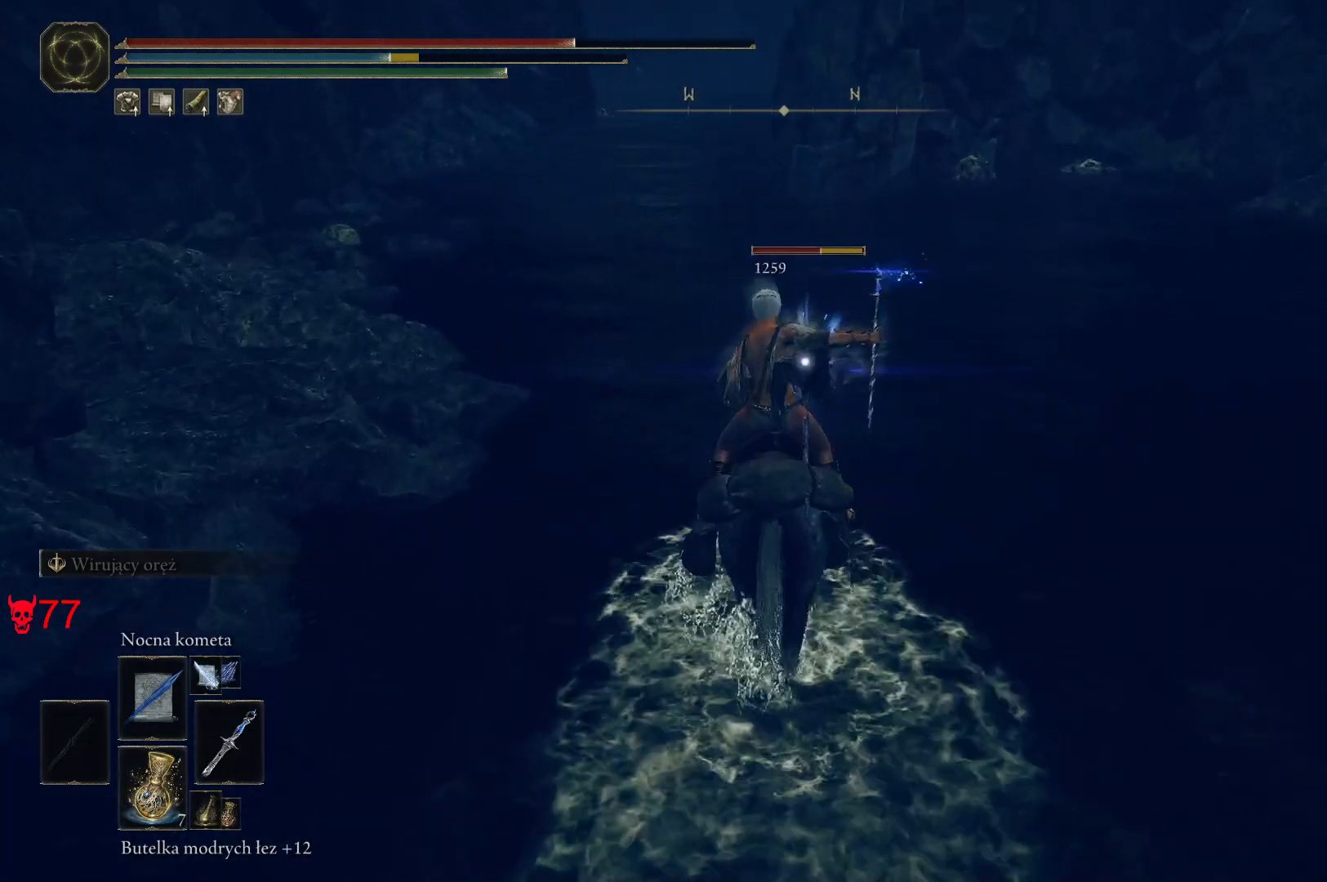
{"keys": [], "mouse": ["left"], "events": [[467, "mouse_left", "down"]]}
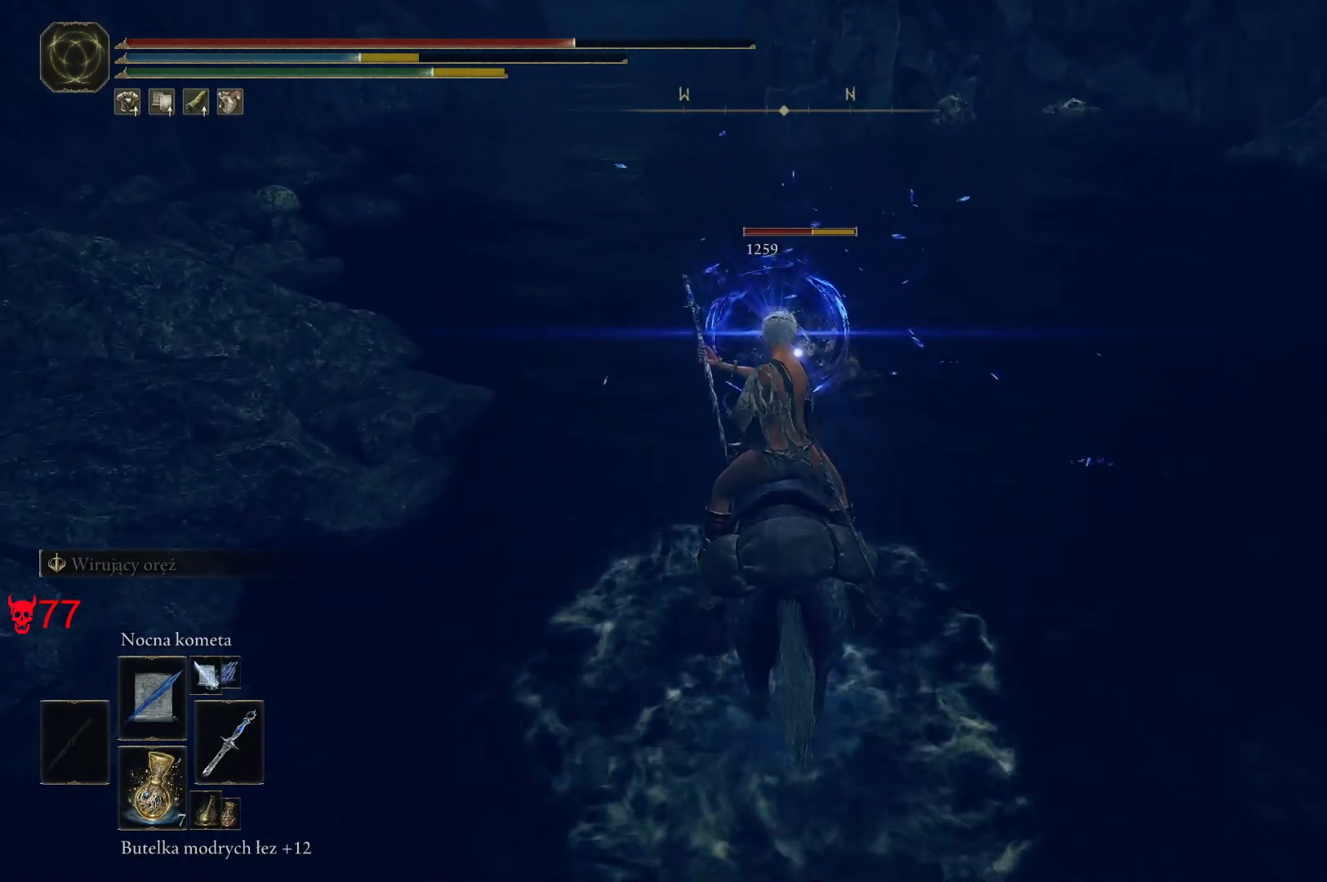
{"keys": [], "mouse": [], "events": [[183, "mouse_left", "up"]]}
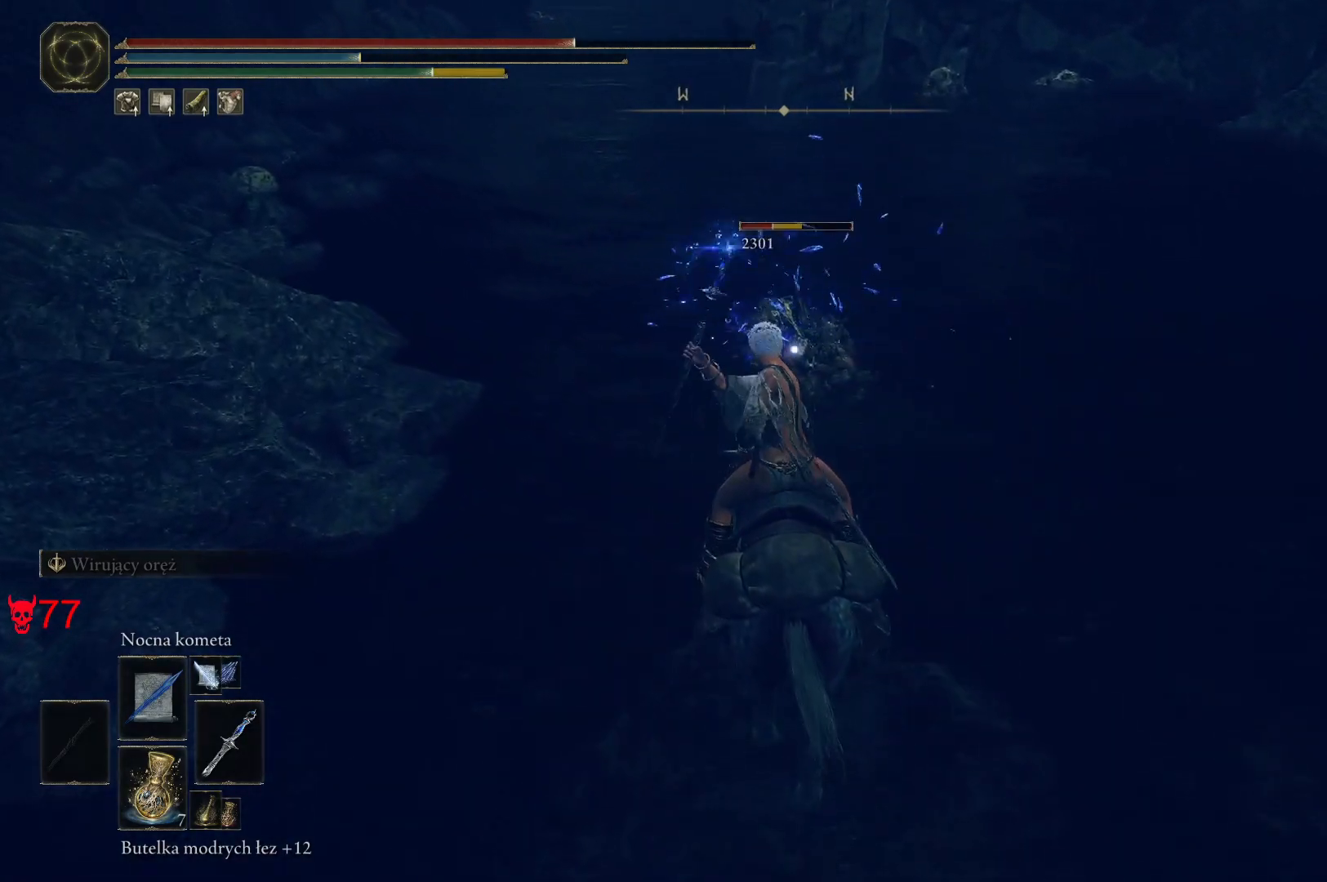
{"keys": [], "mouse": [], "events": [[267, "mouse_left", "down"], [467, "mouse_left", "up"]]}
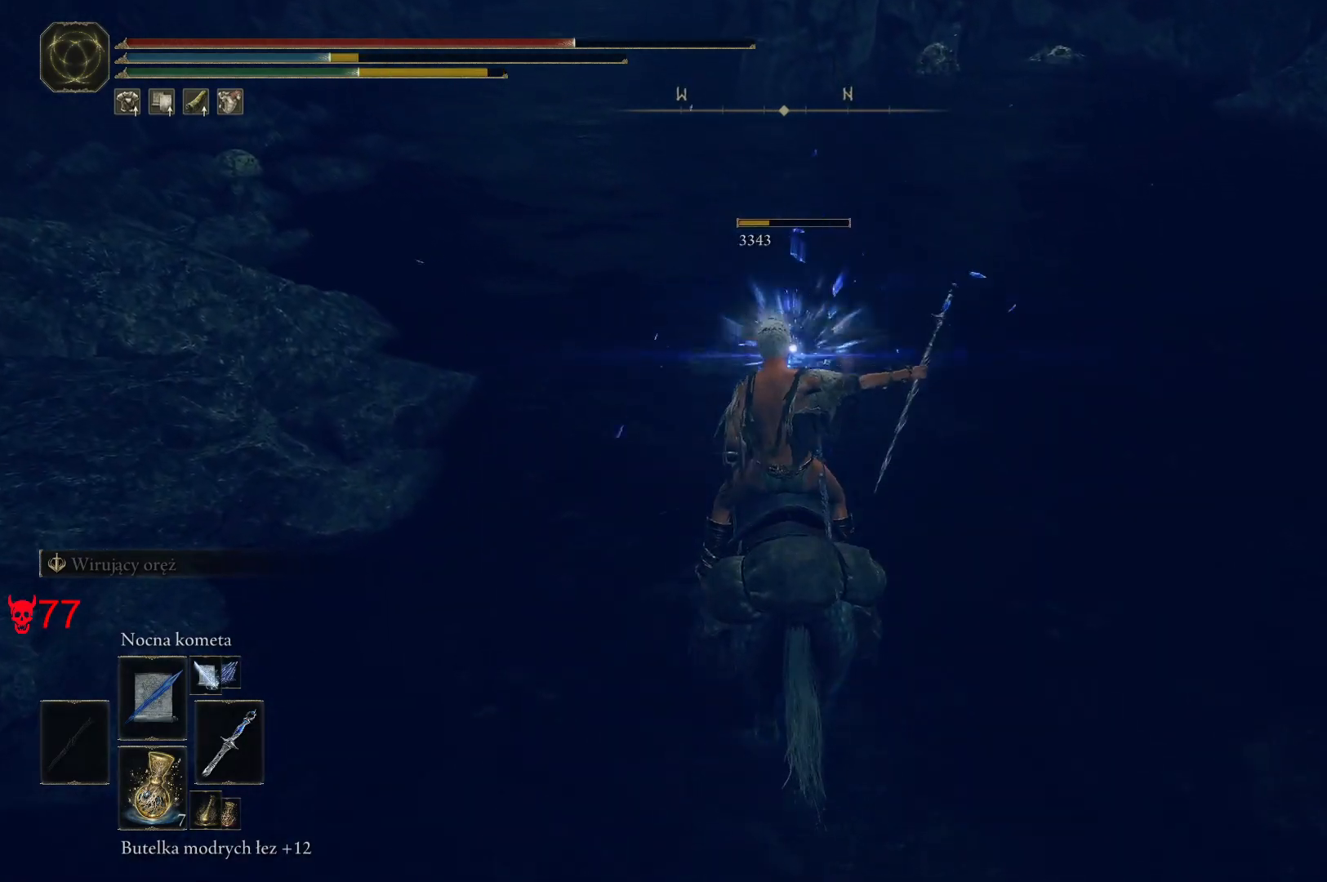
{"keys": [], "mouse": ["wheel"], "events": [[383, "mouse_wheel", "down"]]}
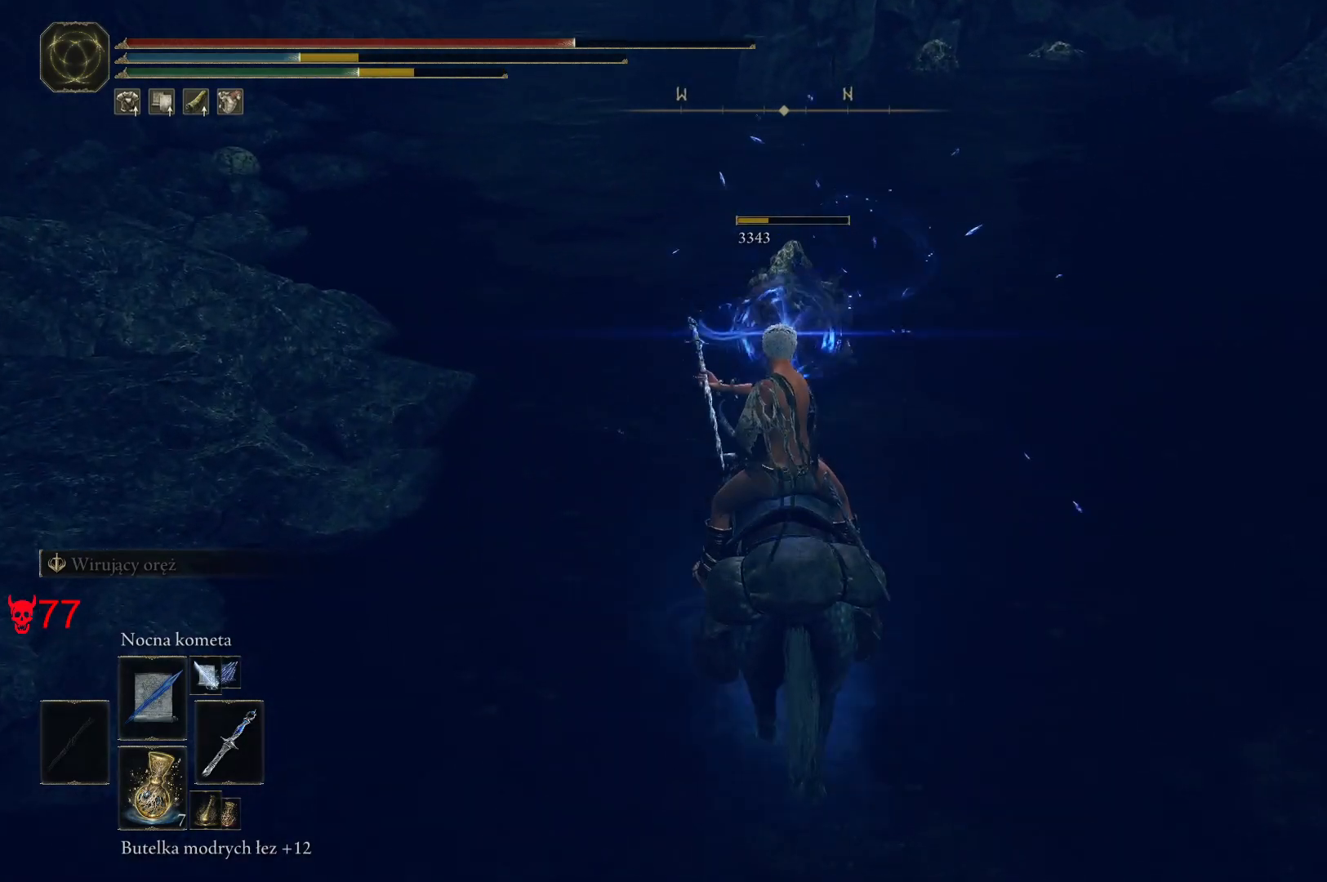
{"keys": ["w"], "mouse": [], "events": [[83, "mouse_wheel", "up"], [167, "w", "down"]]}
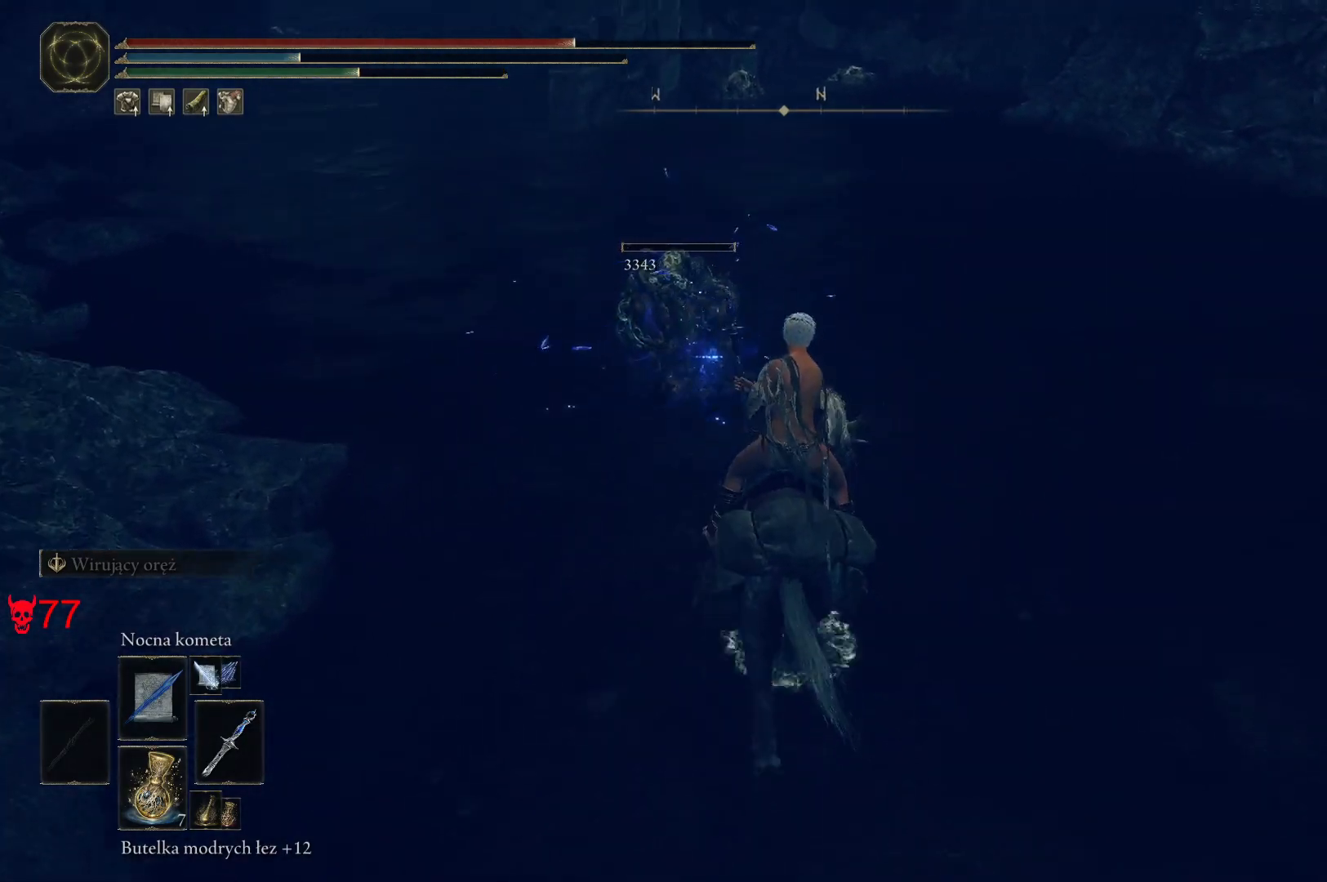
{"keys": ["w"], "mouse": [], "events": [[183, "a", "down"], [350, "a", "up"]]}
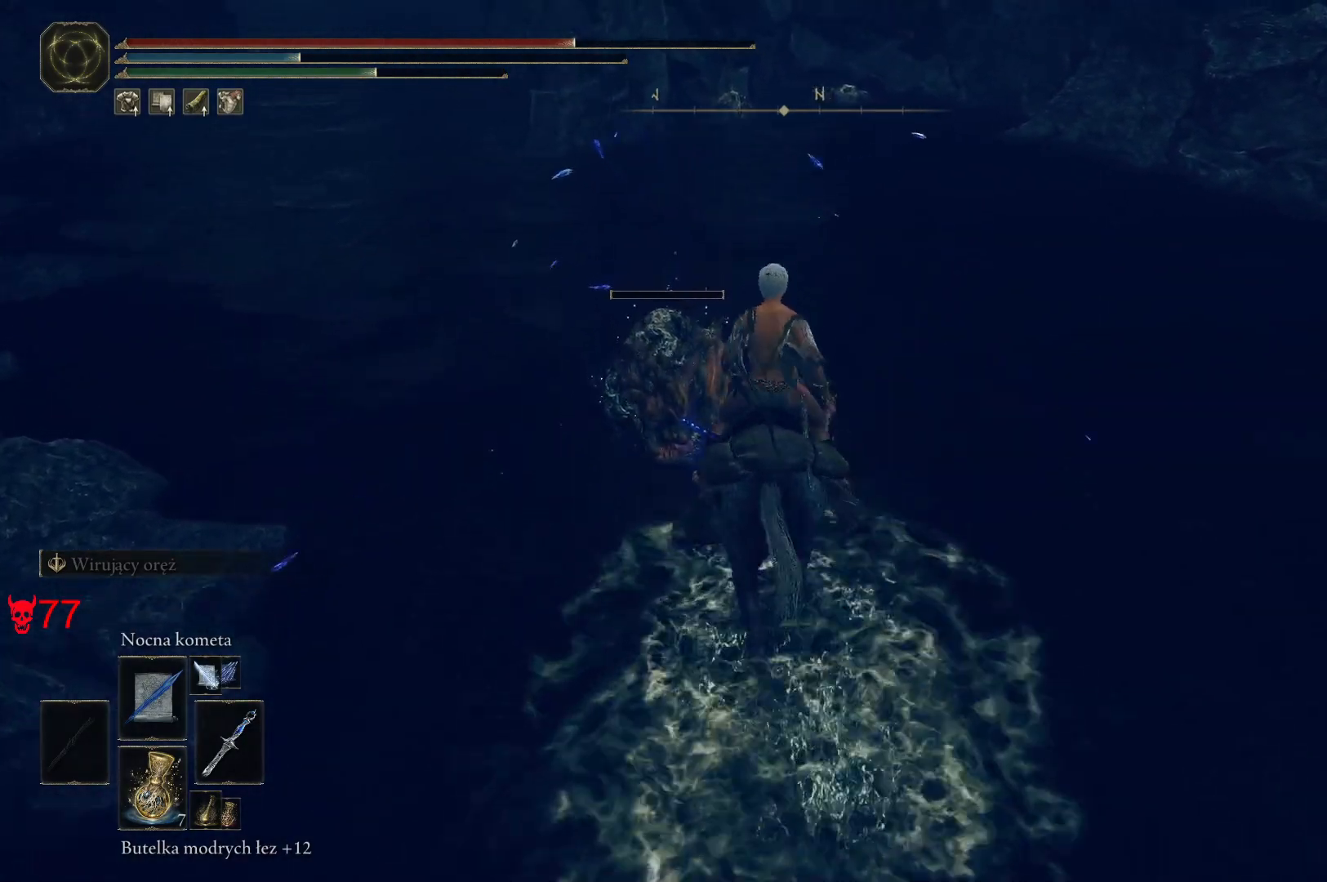
{"keys": ["w"], "mouse": [], "events": [[317, "e", "down"], [433, "e", "up"]]}
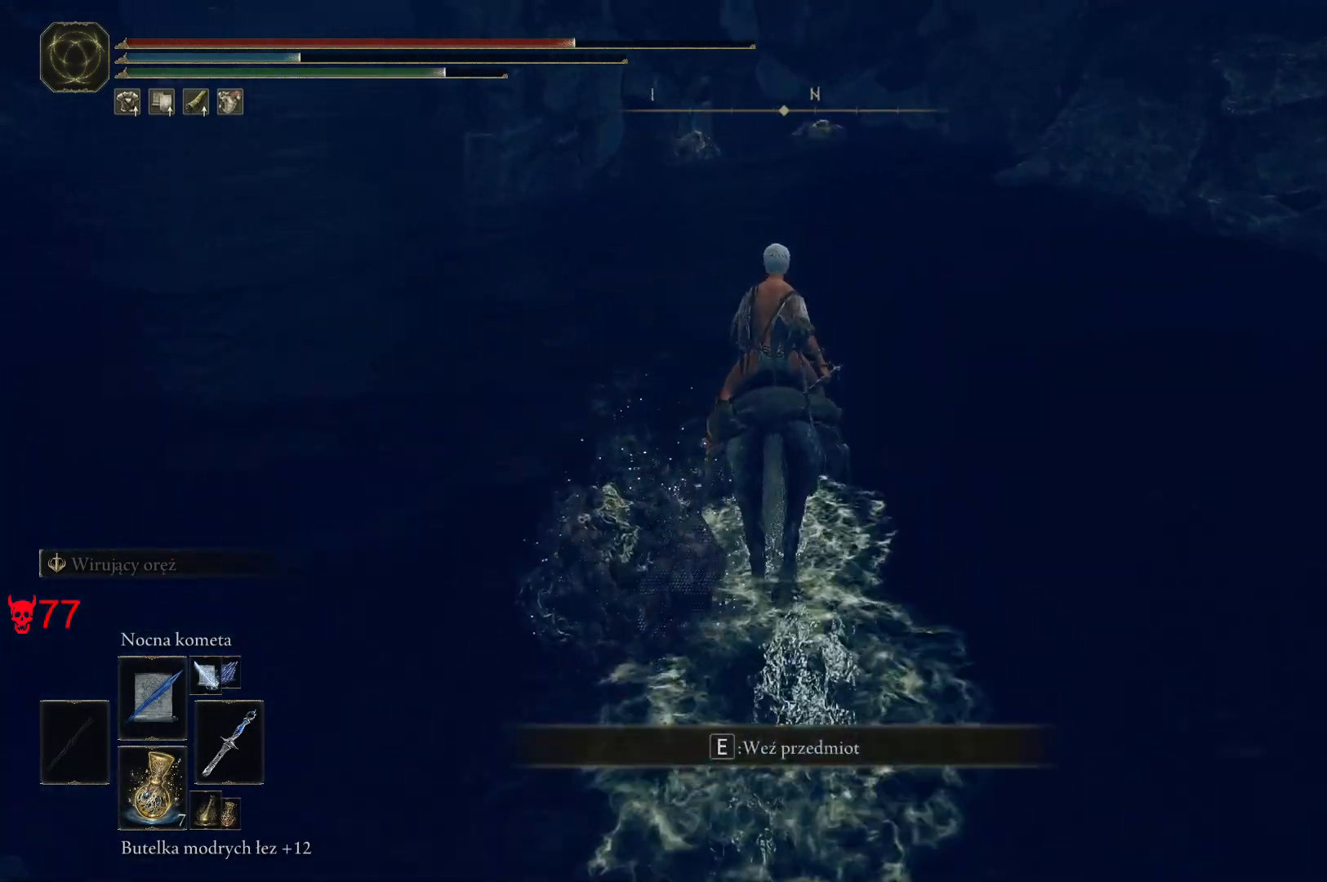
{"keys": ["w"], "mouse": [], "events": [[50, "e", "down"], [183, "e", "up"]]}
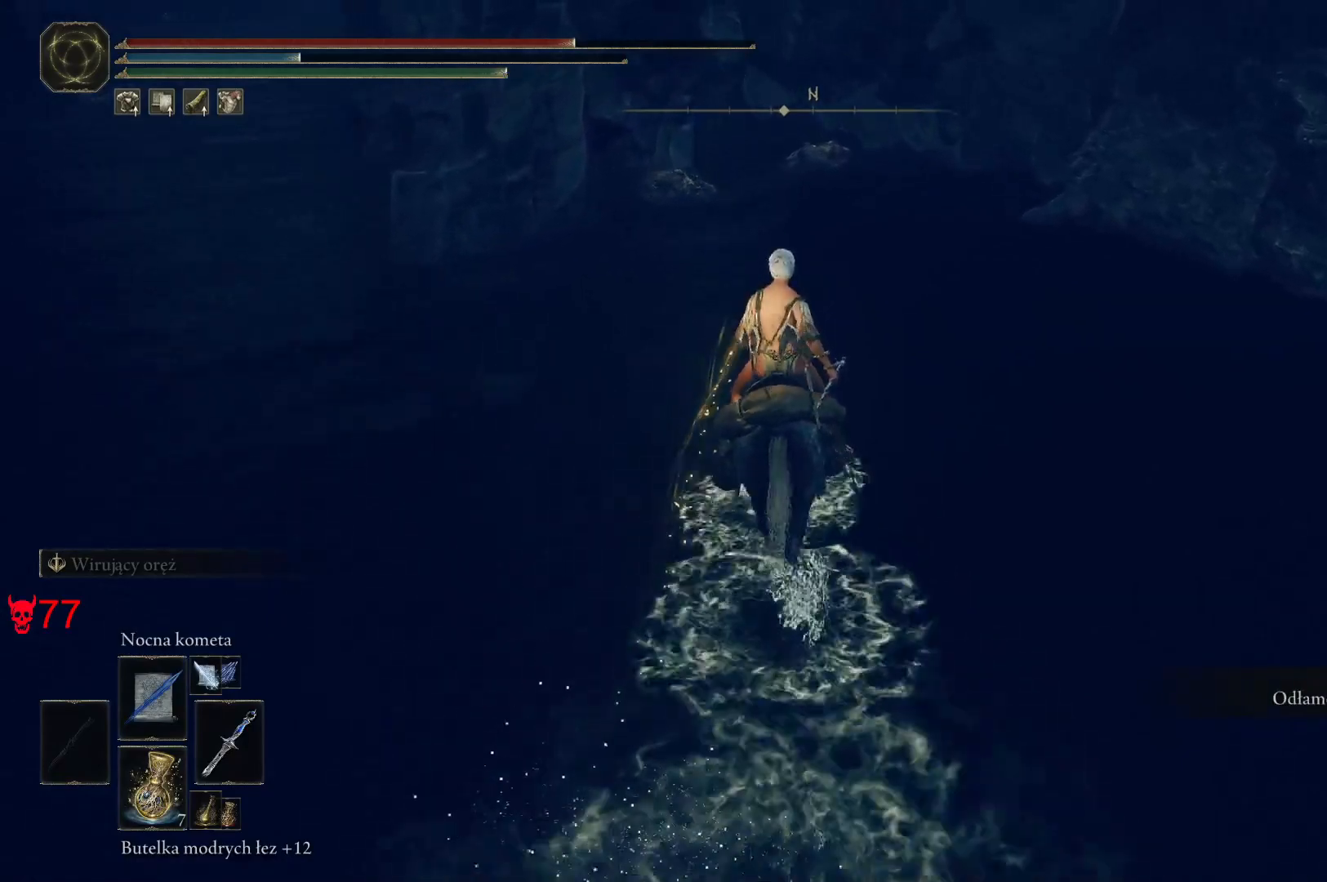
{"keys": ["w"], "mouse": [], "events": [[300, "mouse_wheel", "down"], [500, "mouse_wheel", "up"]]}
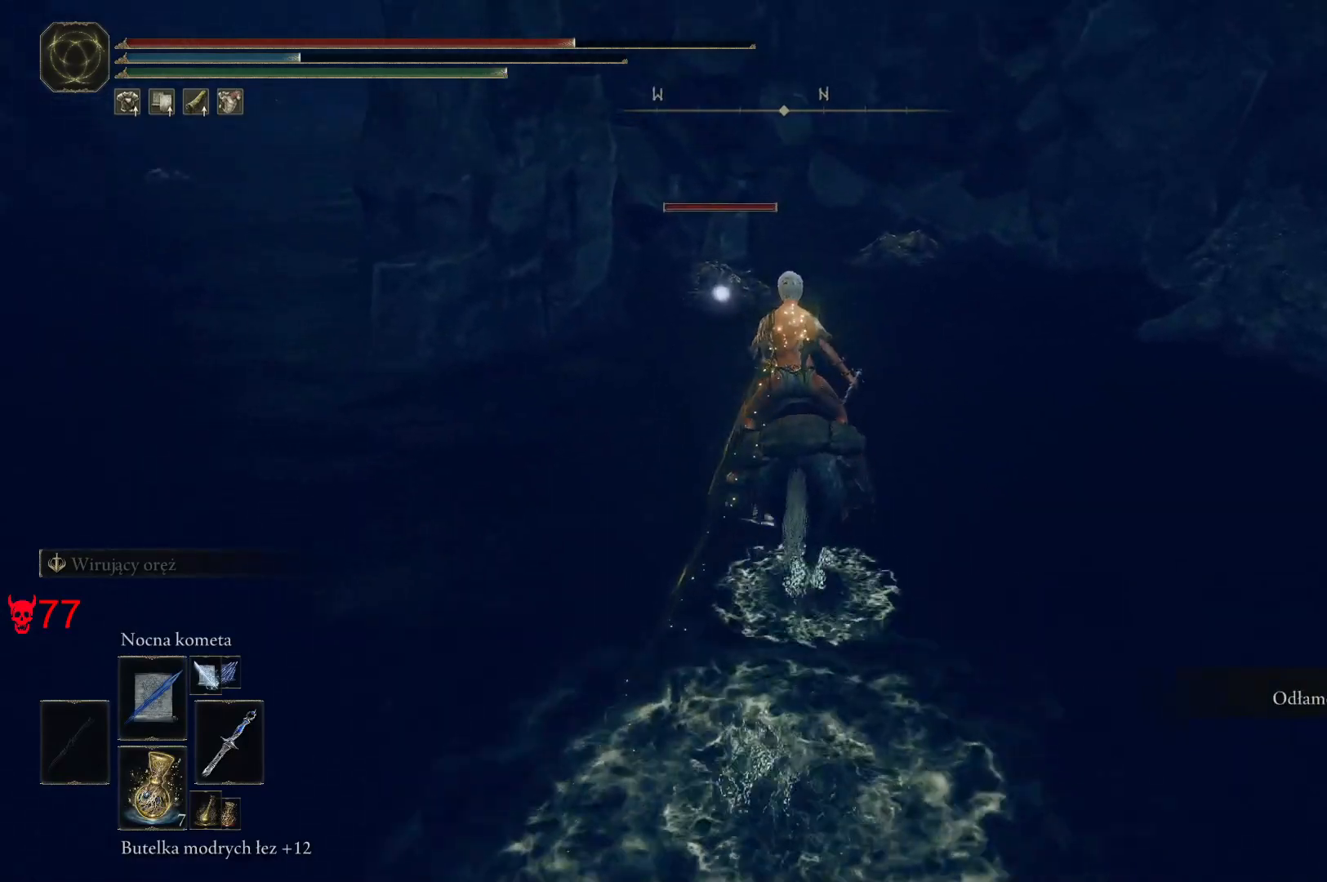
{"keys": ["w"], "mouse": ["left"], "events": [[300, "d", "down"], [467, "d", "up"], [483, "mouse_left", "down"]]}
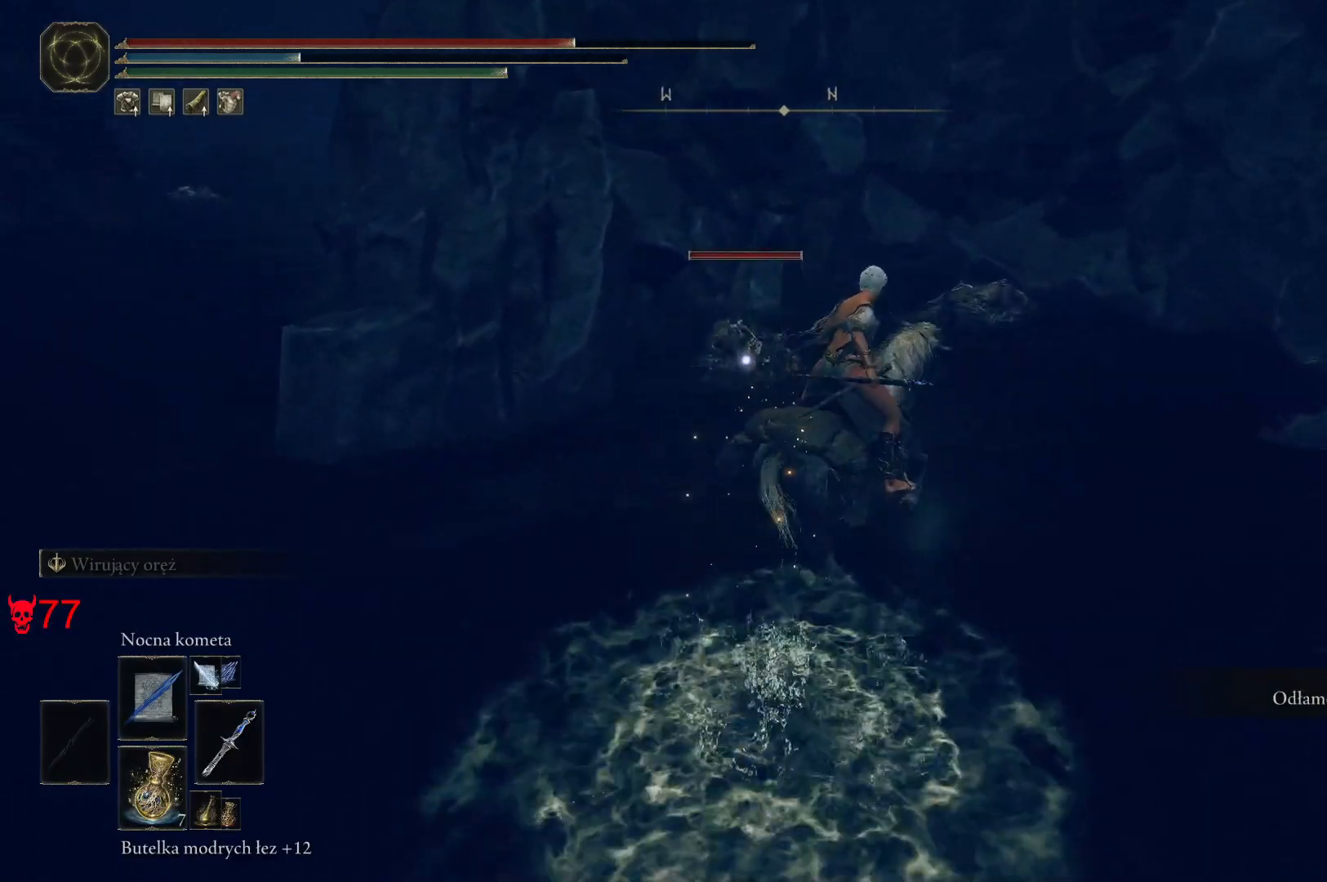
{"keys": [], "mouse": [], "events": [[133, "w", "up"], [150, "mouse_left", "up"]]}
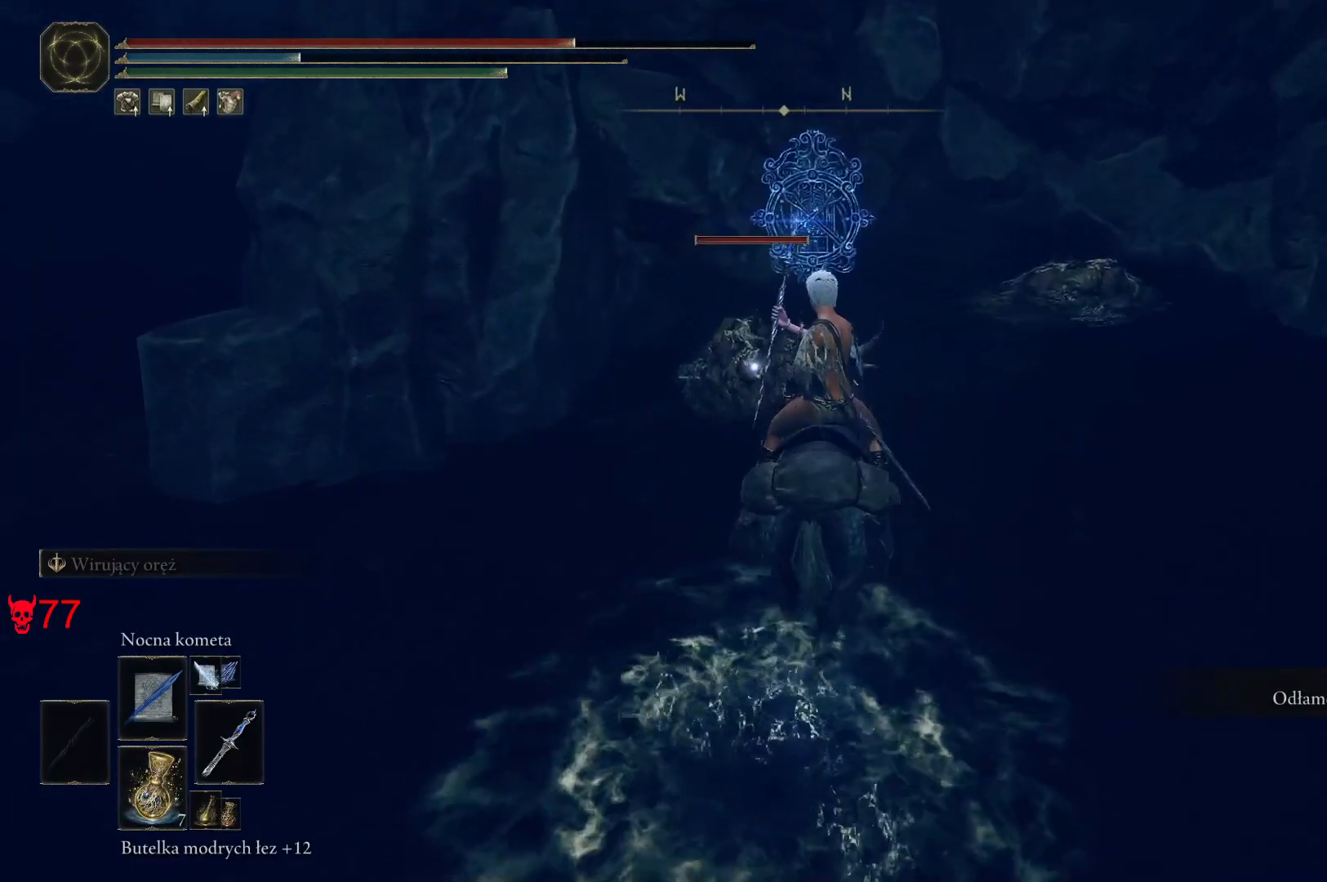
{"keys": [], "mouse": [], "events": []}
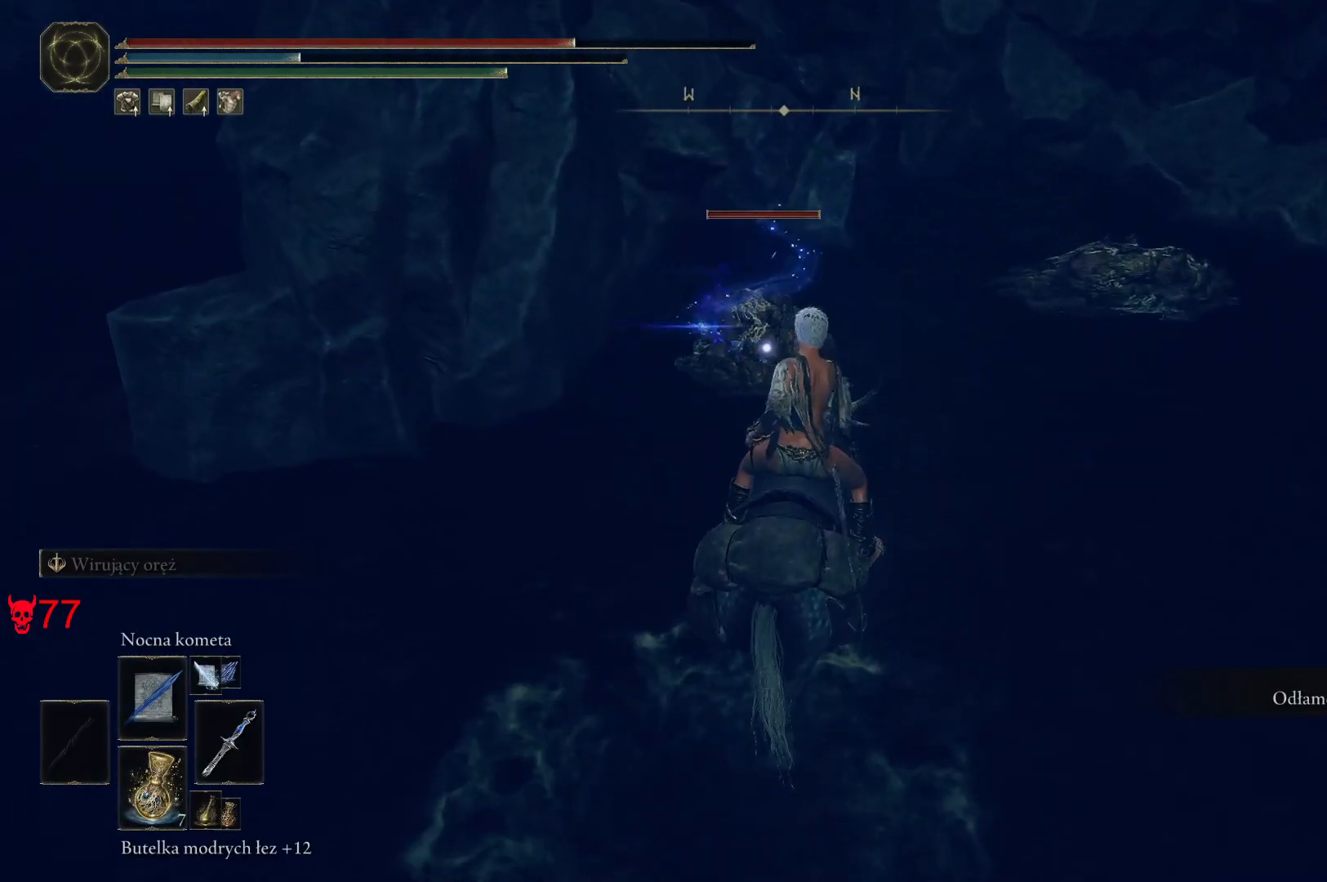
{"keys": [], "mouse": [], "events": [[83, "mouse_left", "down"], [283, "mouse_left", "up"]]}
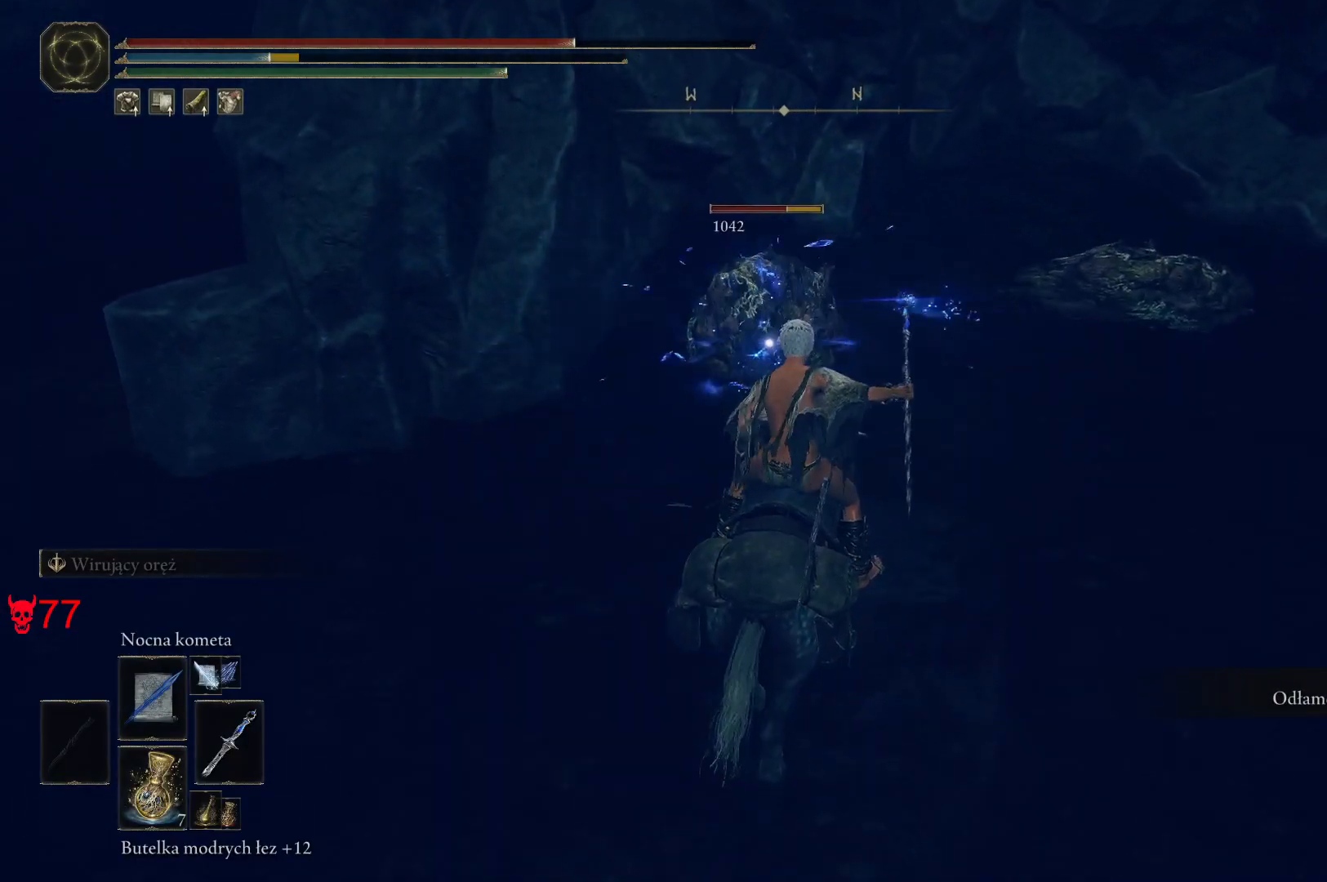
{"keys": [], "mouse": ["left"], "events": [[383, "mouse_left", "down"]]}
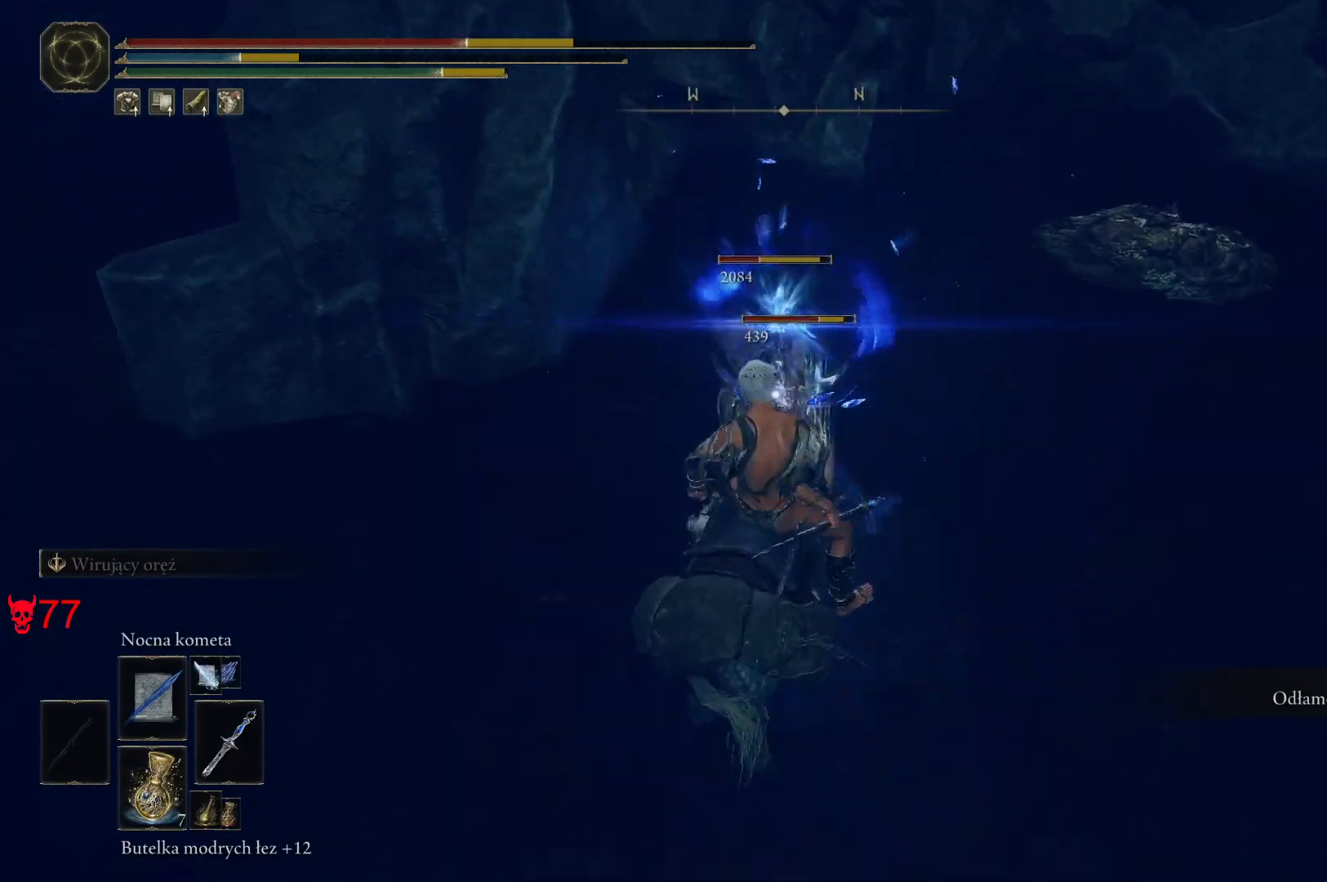
{"keys": [], "mouse": ["left"], "events": [[83, "mouse_left", "up"], [400, "mouse_left", "down"]]}
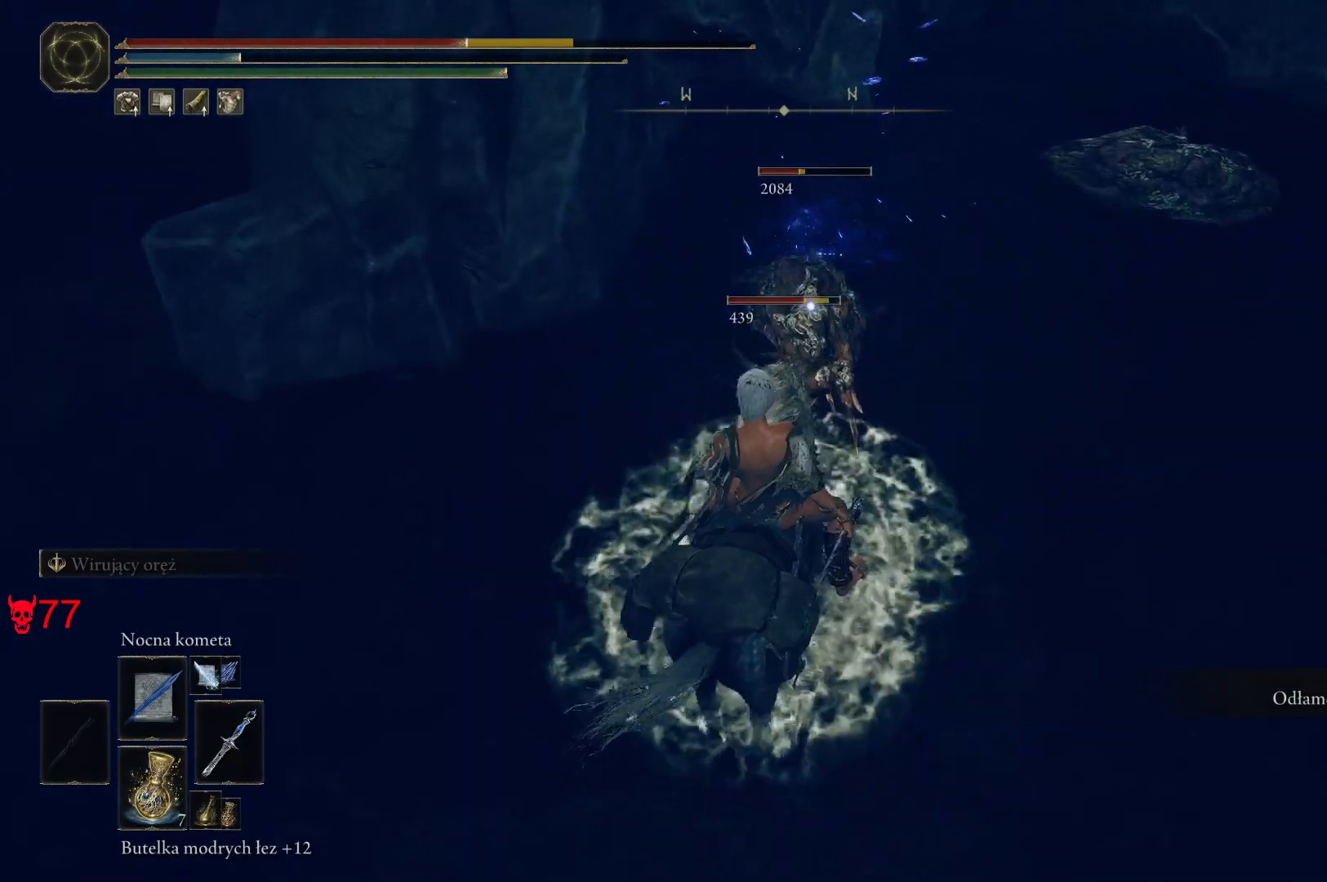
{"keys": [], "mouse": [], "events": [[133, "mouse_left", "up"]]}
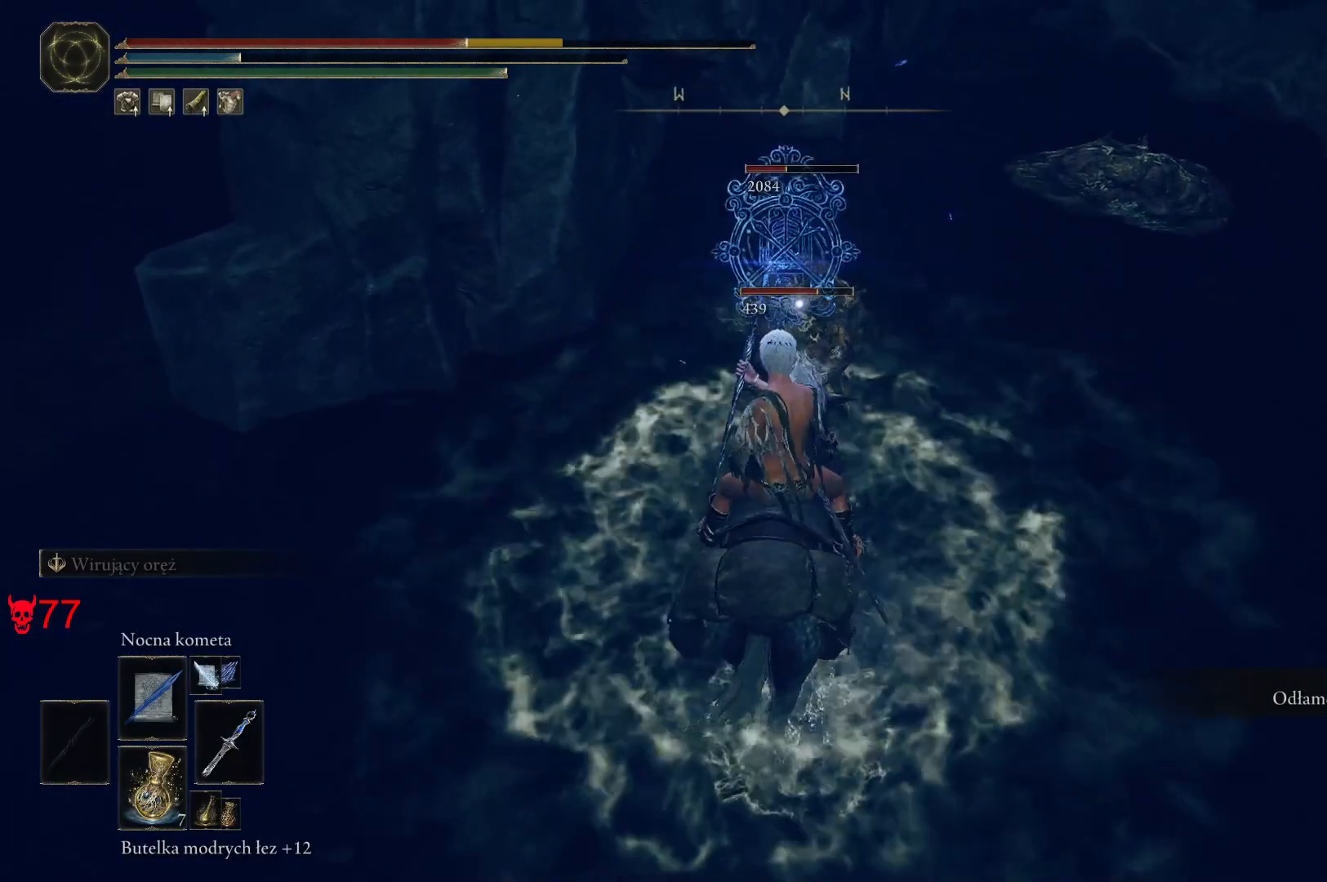
{"keys": [], "mouse": [], "events": []}
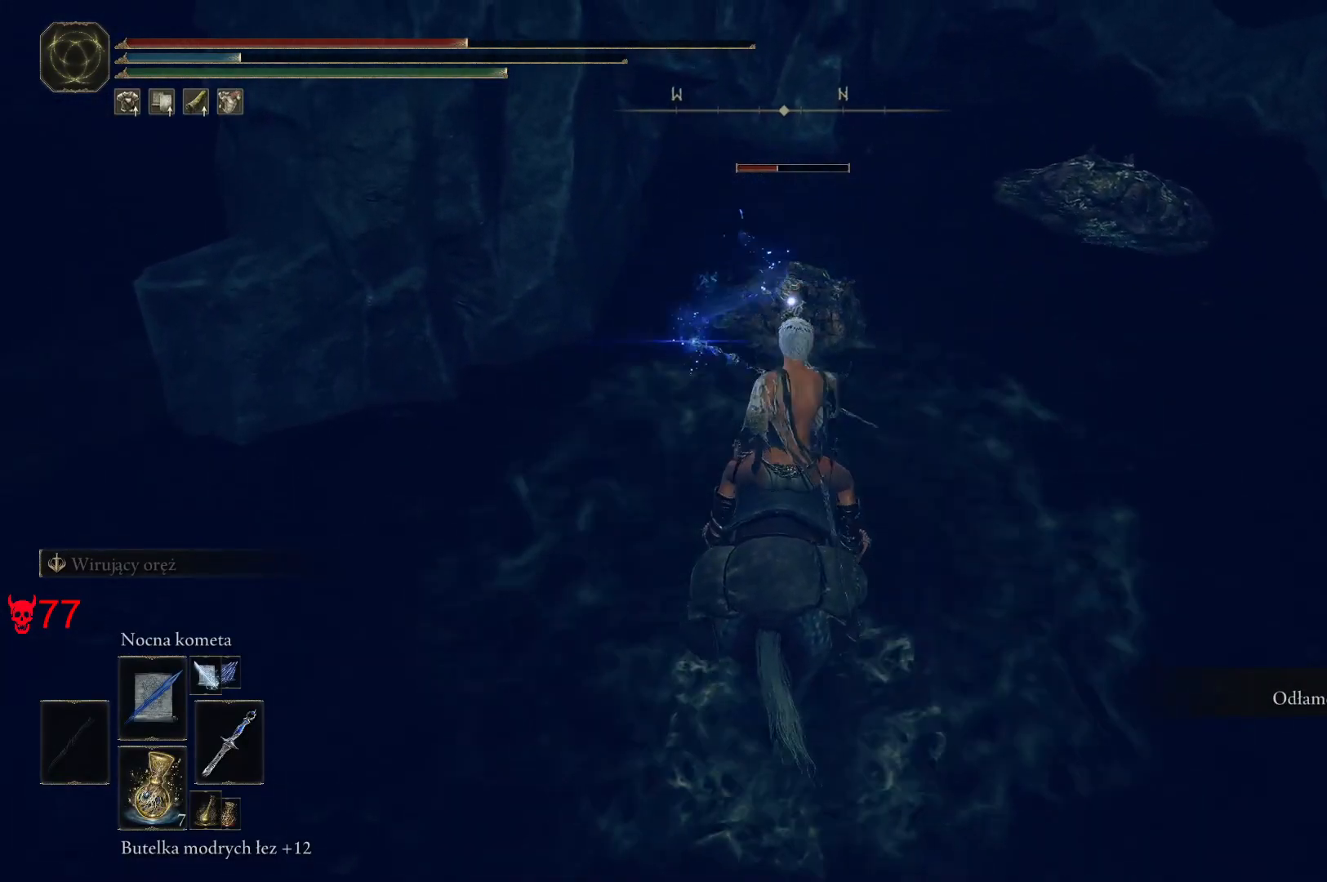
{"keys": [], "mouse": [], "events": [[150, "mouse_left", "down"], [367, "mouse_left", "up"]]}
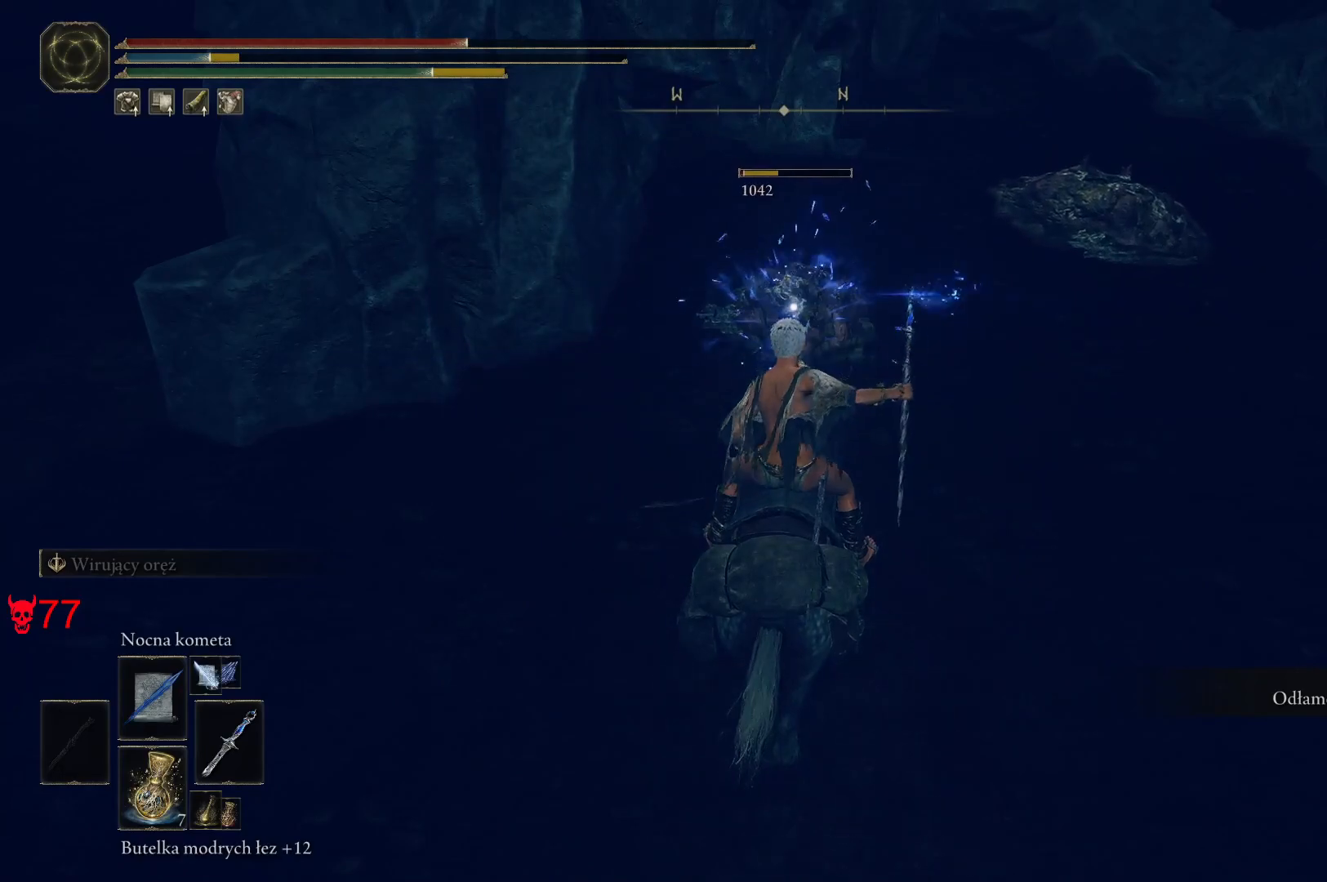
{"keys": [], "mouse": [], "events": []}
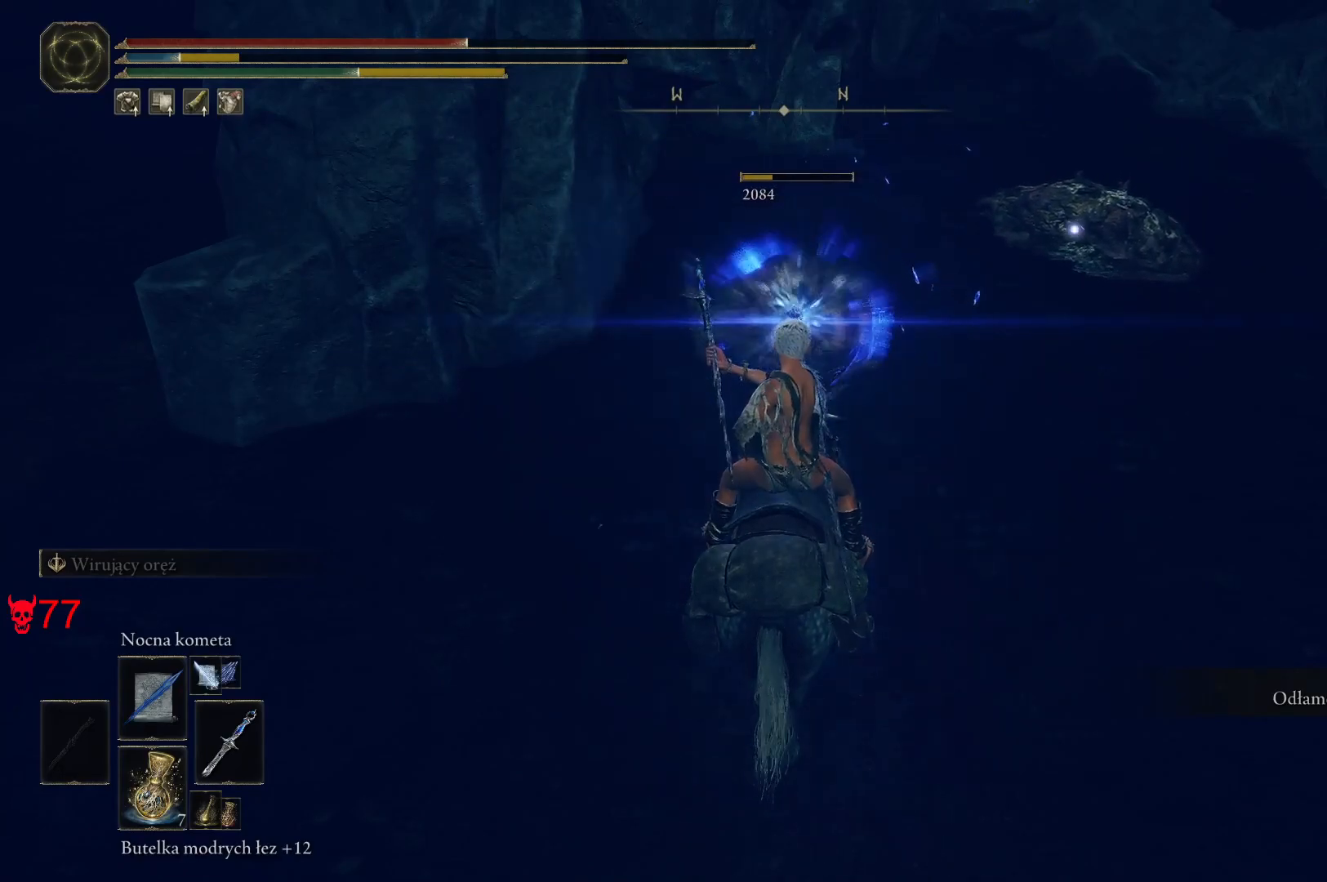
{"keys": [], "mouse": [], "events": [[17, "mouse_left", "down"], [183, "mouse_left", "up"]]}
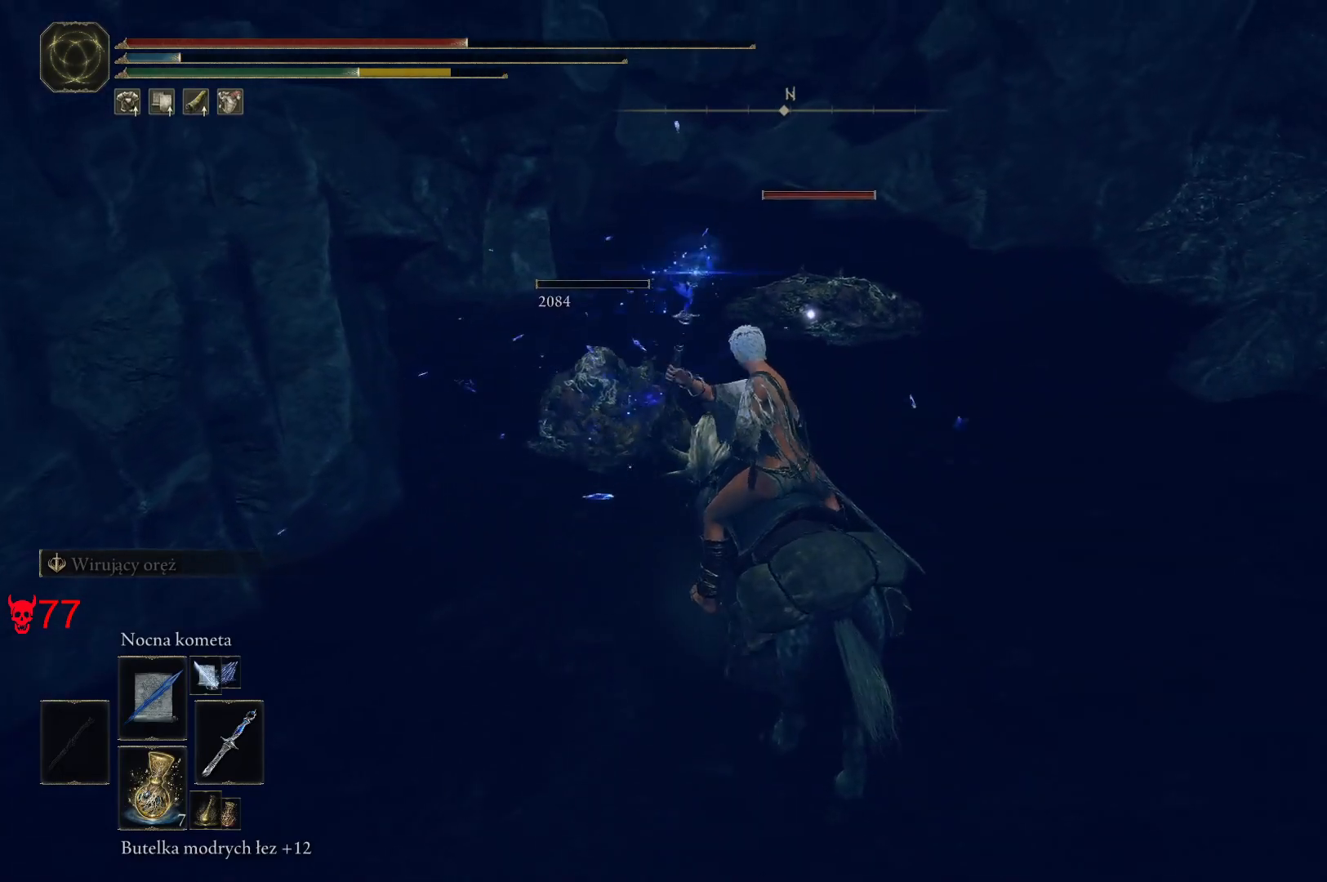
{"keys": [], "mouse": ["left"], "events": [[367, "mouse_left", "down"]]}
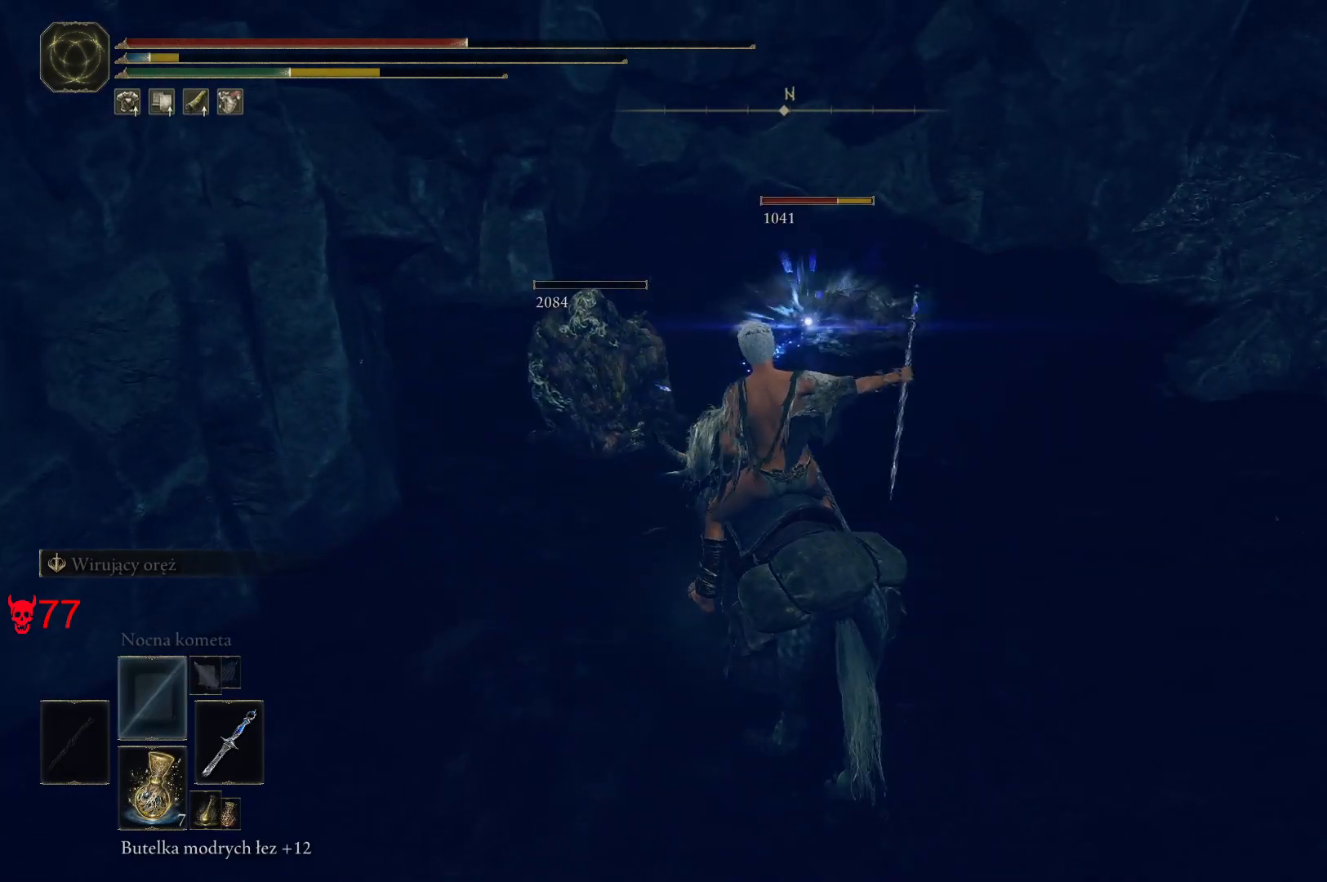
{"keys": [], "mouse": [], "events": [[33, "mouse_left", "up"]]}
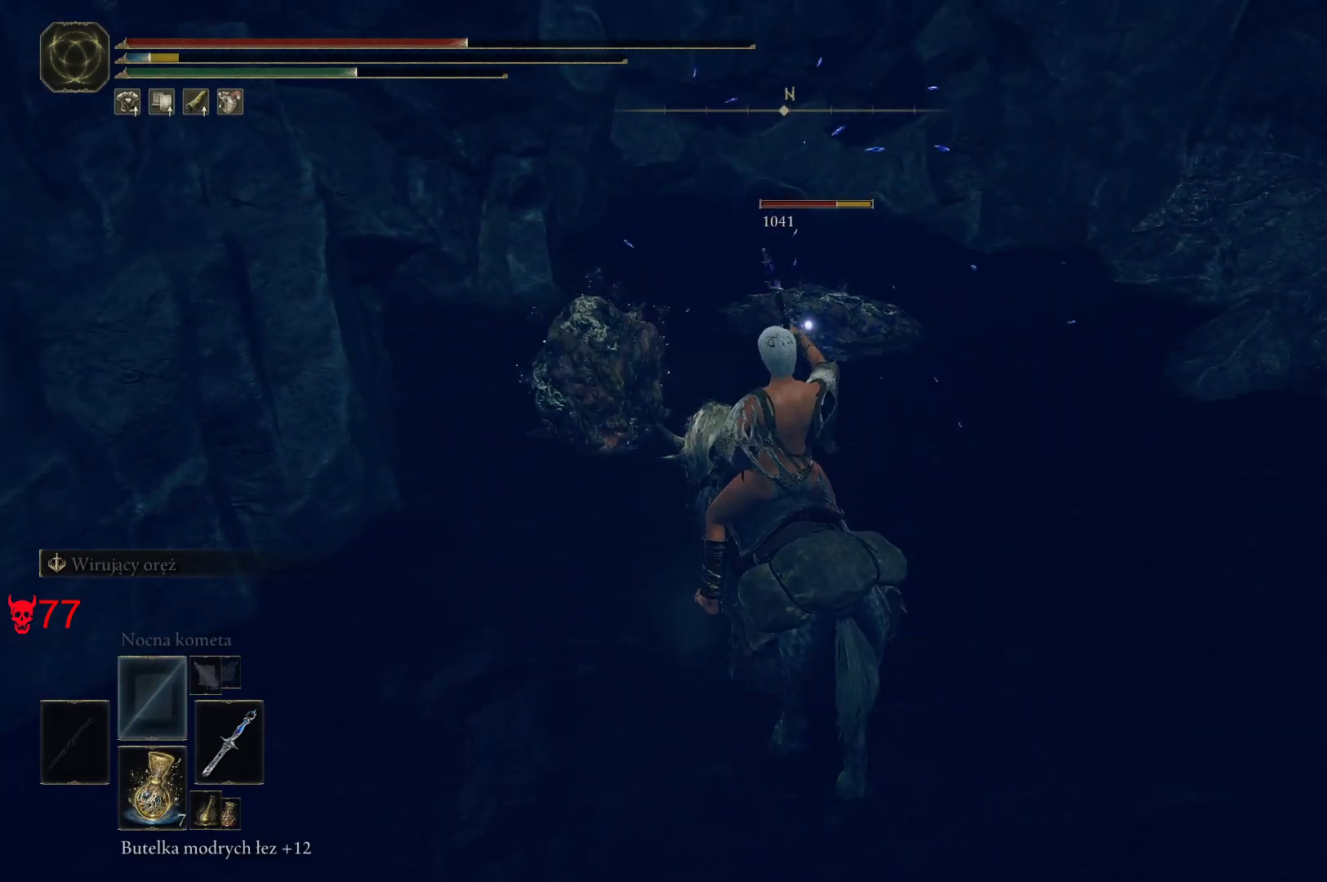
{"keys": ["d", "s"], "mouse": [], "events": [[133, "d", "down"], [250, "s", "down"]]}
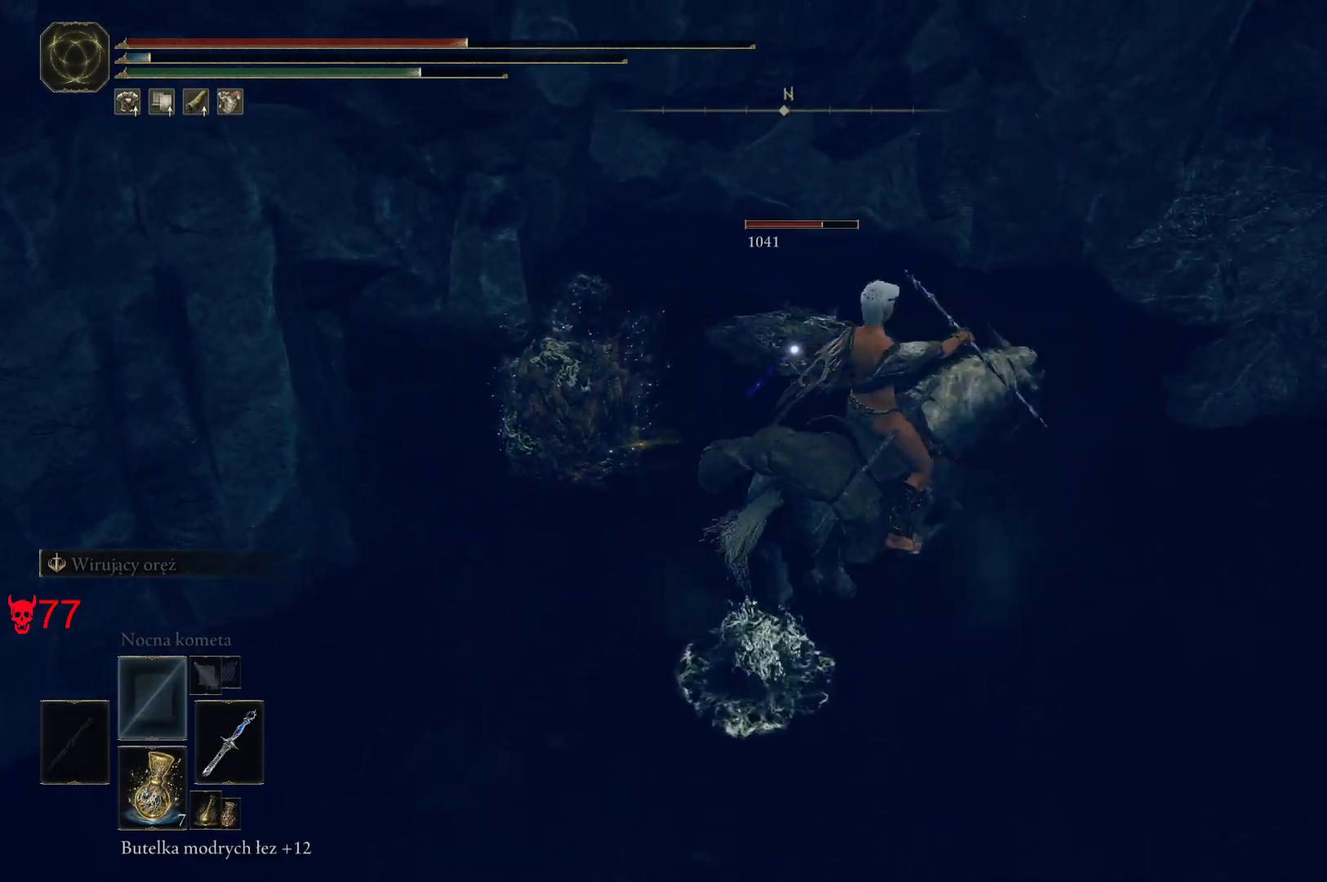
{"keys": ["s"], "mouse": [], "events": [[33, "d", "up"], [117, "q", "down"], [283, "q", "up"]]}
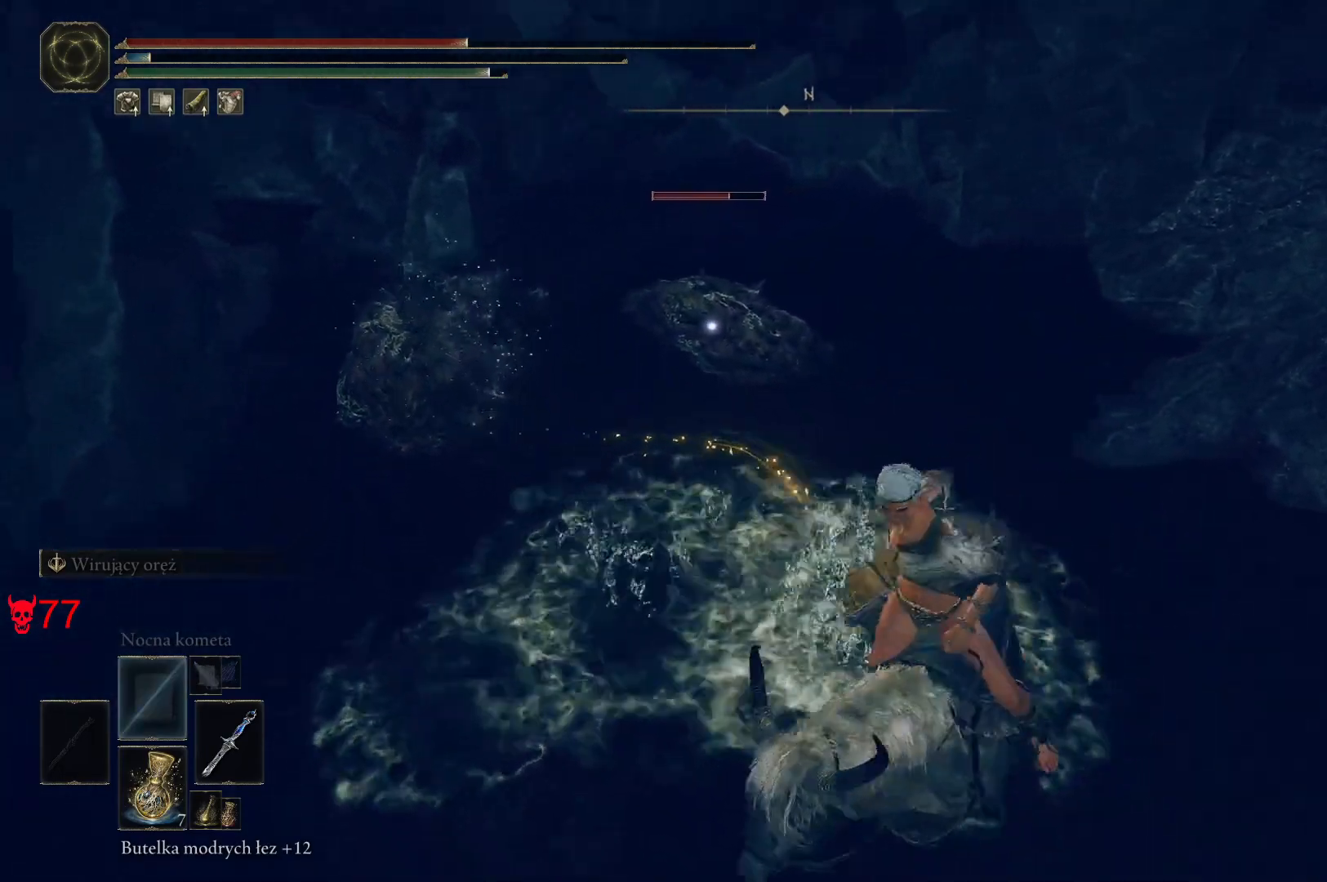
{"keys": ["a", "s"], "mouse": [], "events": [[500, "a", "down"]]}